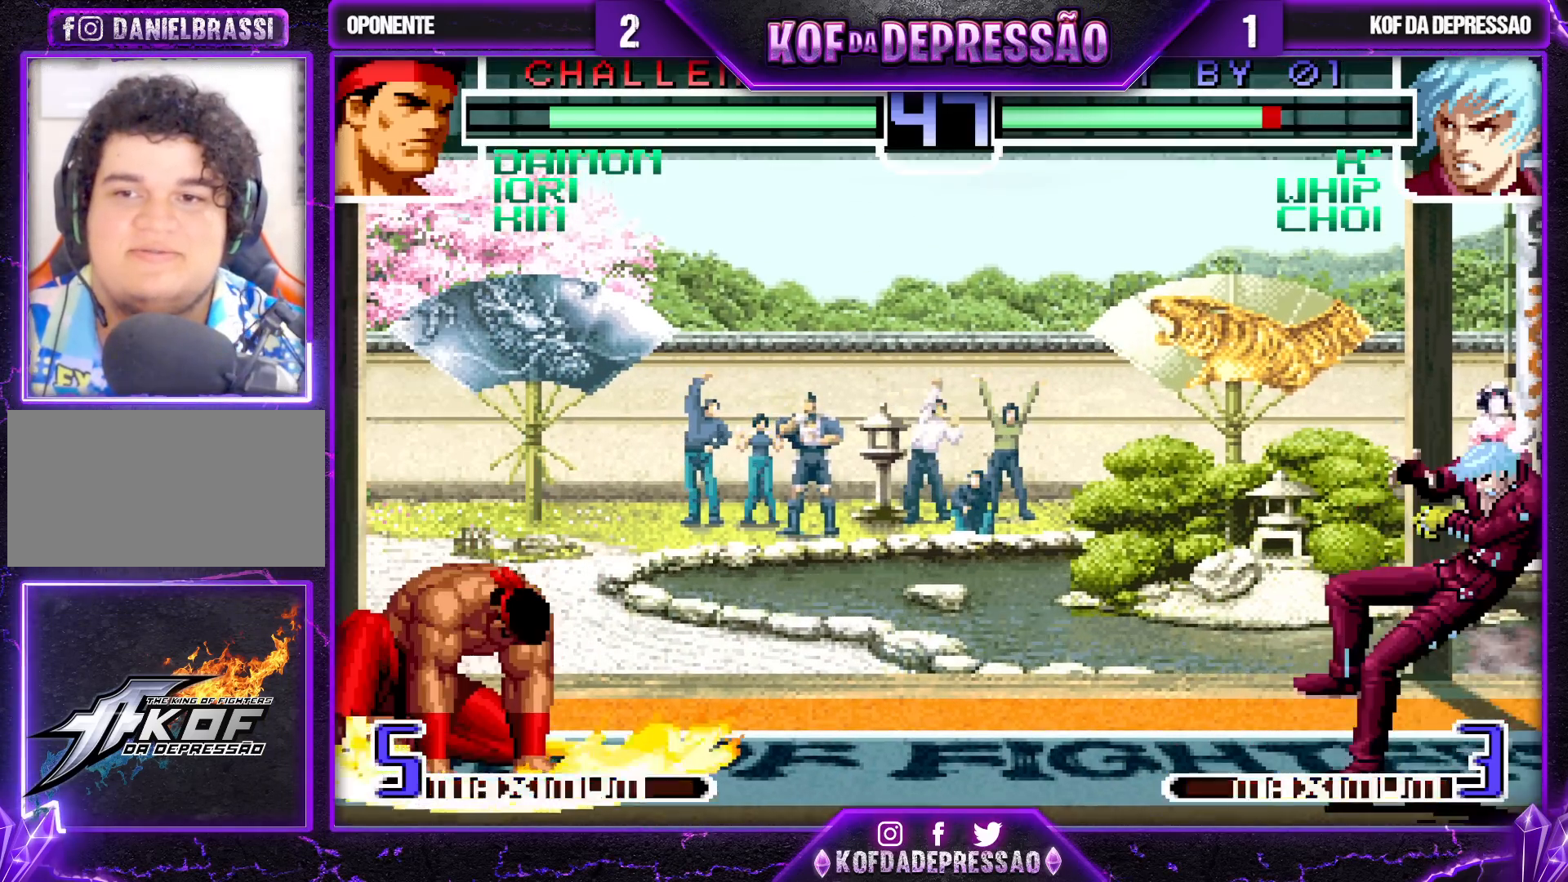
Gameplay with a controller (arcade stick); each line is a JSON object with the inputs held at the frame after it. "events" lists button and stick changes between this image and that frame as [ms after this image, input, new state], when the widget could be followed in between. Not read: L3 R3.
{"buttons": ["SQUARE", "TRIANGLE"], "left_stick": "down-right", "events": [[50, "CROSS", "down"], [50, "left_stick", "right"], [150, "left_stick", "up"], [183, "CROSS", "up"], [200, "left_stick", "center"], [283, "left_stick", "down"], [350, "left_stick", "down-right"], [483, "SQUARE", "down"], [483, "TRIANGLE", "down"]]}
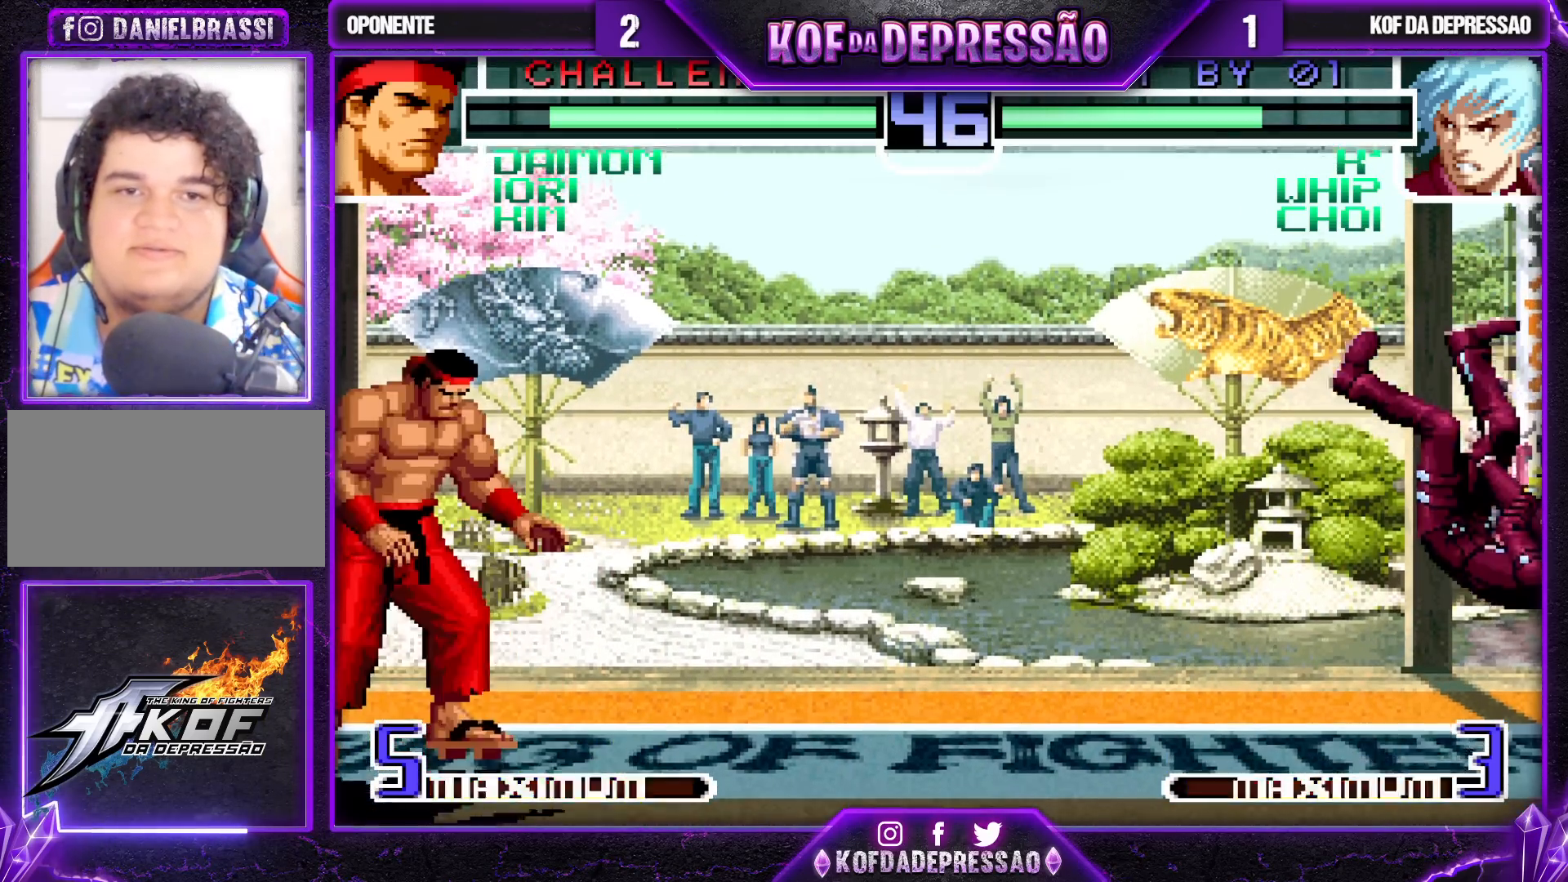
{"buttons": [], "left_stick": "right", "events": [[17, "left_stick", "center"], [67, "SQUARE", "up"], [67, "TRIANGLE", "up"], [367, "left_stick", "down"], [450, "left_stick", "right"]]}
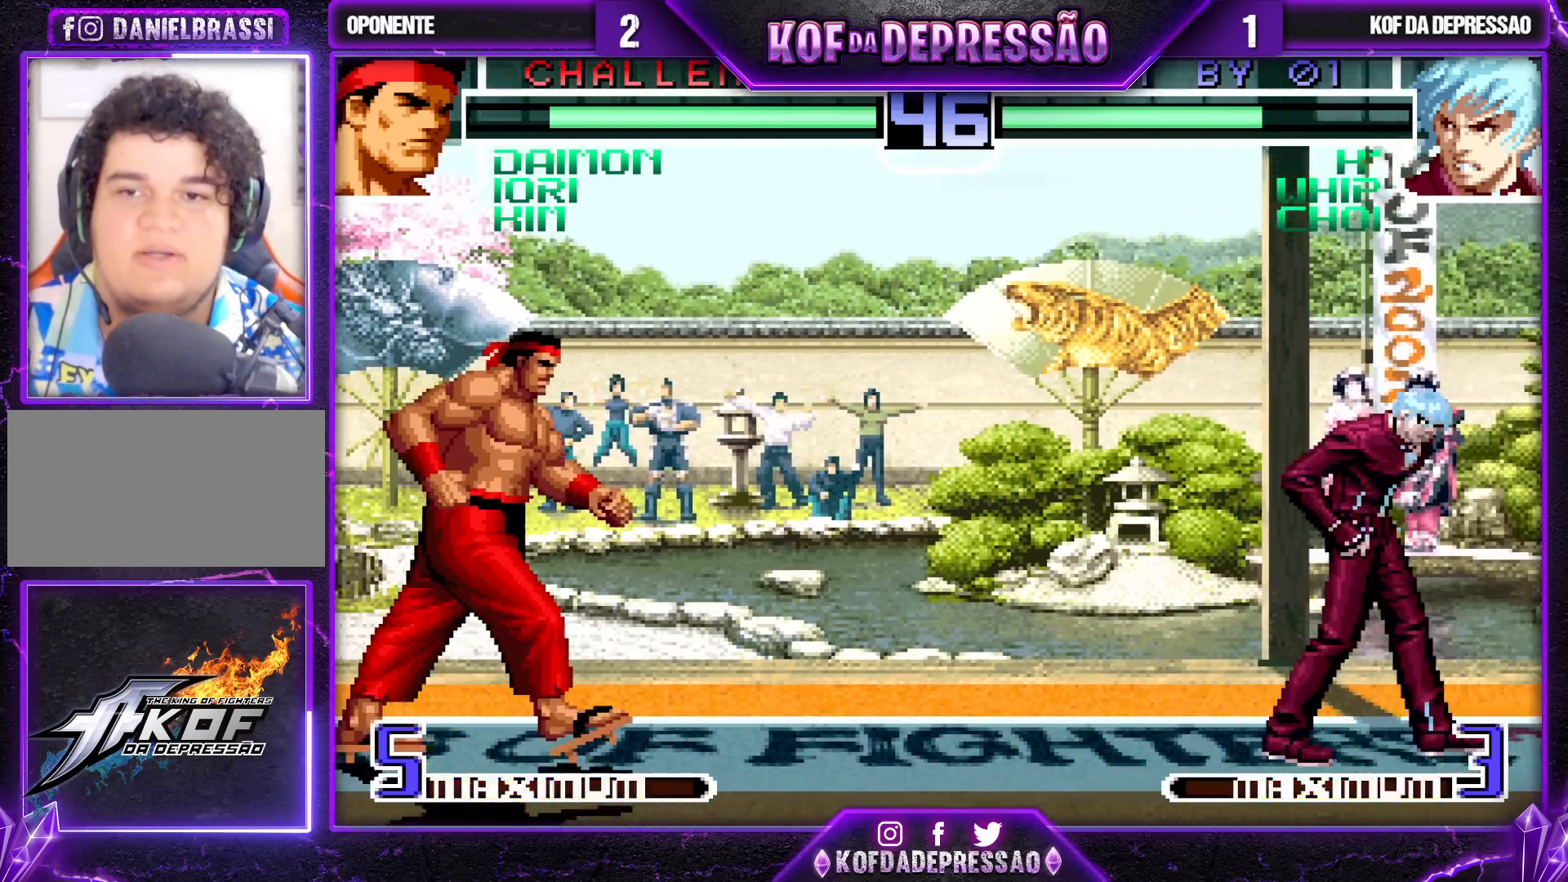
{"buttons": [], "left_stick": "left", "events": [[33, "left_stick", "center"], [167, "R1", "down"], [183, "CROSS", "down"], [283, "CROSS", "up"], [317, "R1", "up"], [367, "left_stick", "left"], [433, "left_stick", "center"], [500, "left_stick", "left"]]}
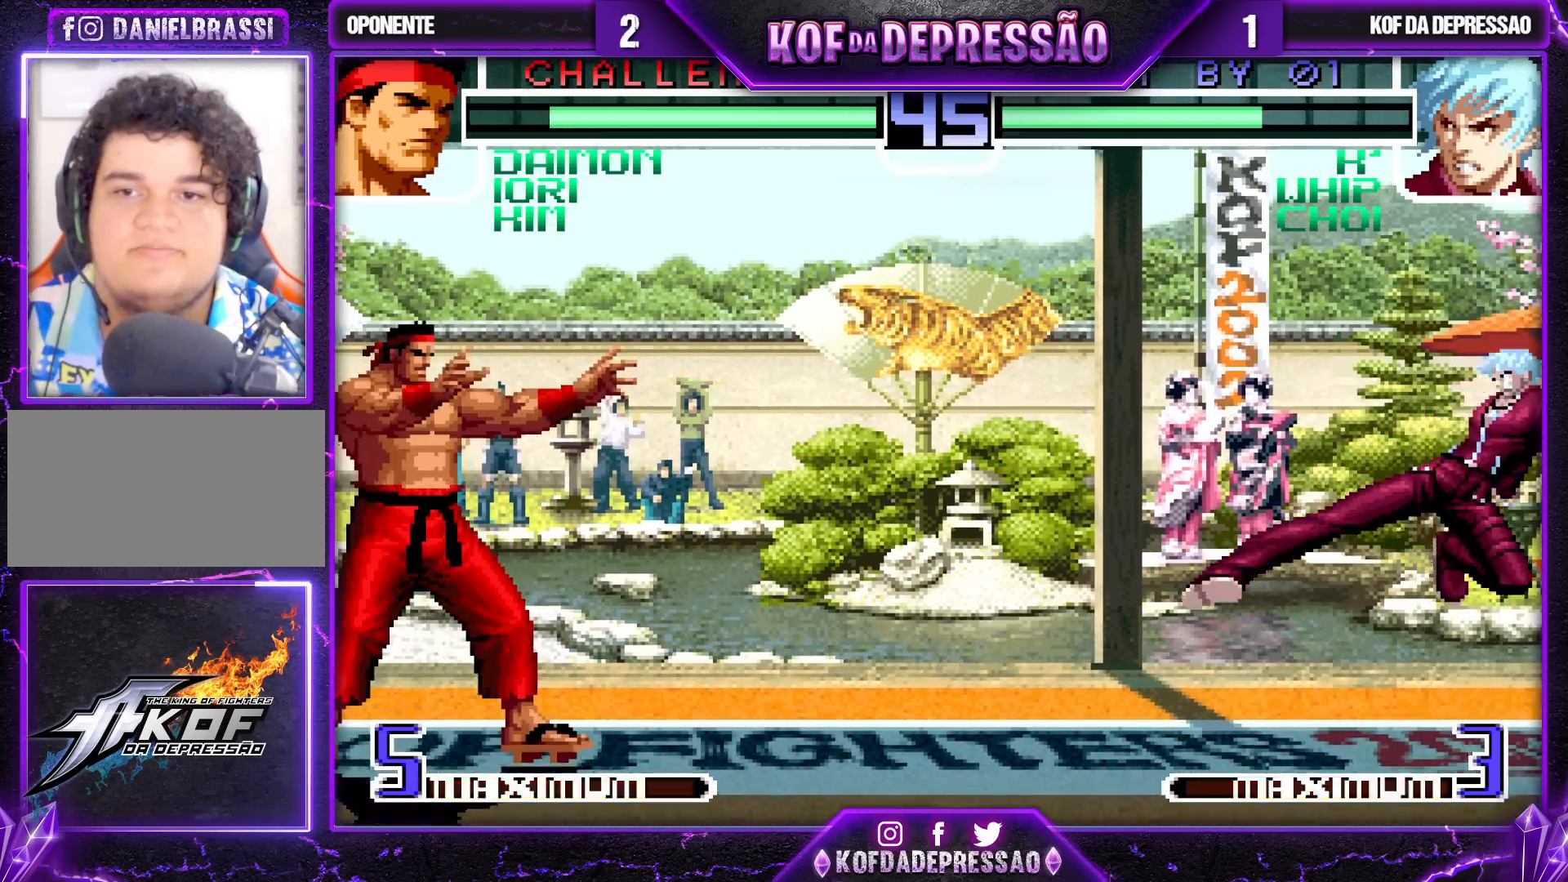
{"buttons": [], "left_stick": "left", "events": [[167, "left_stick", "down-right"], [317, "left_stick", "center"], [383, "left_stick", "down-right"], [467, "left_stick", "left"]]}
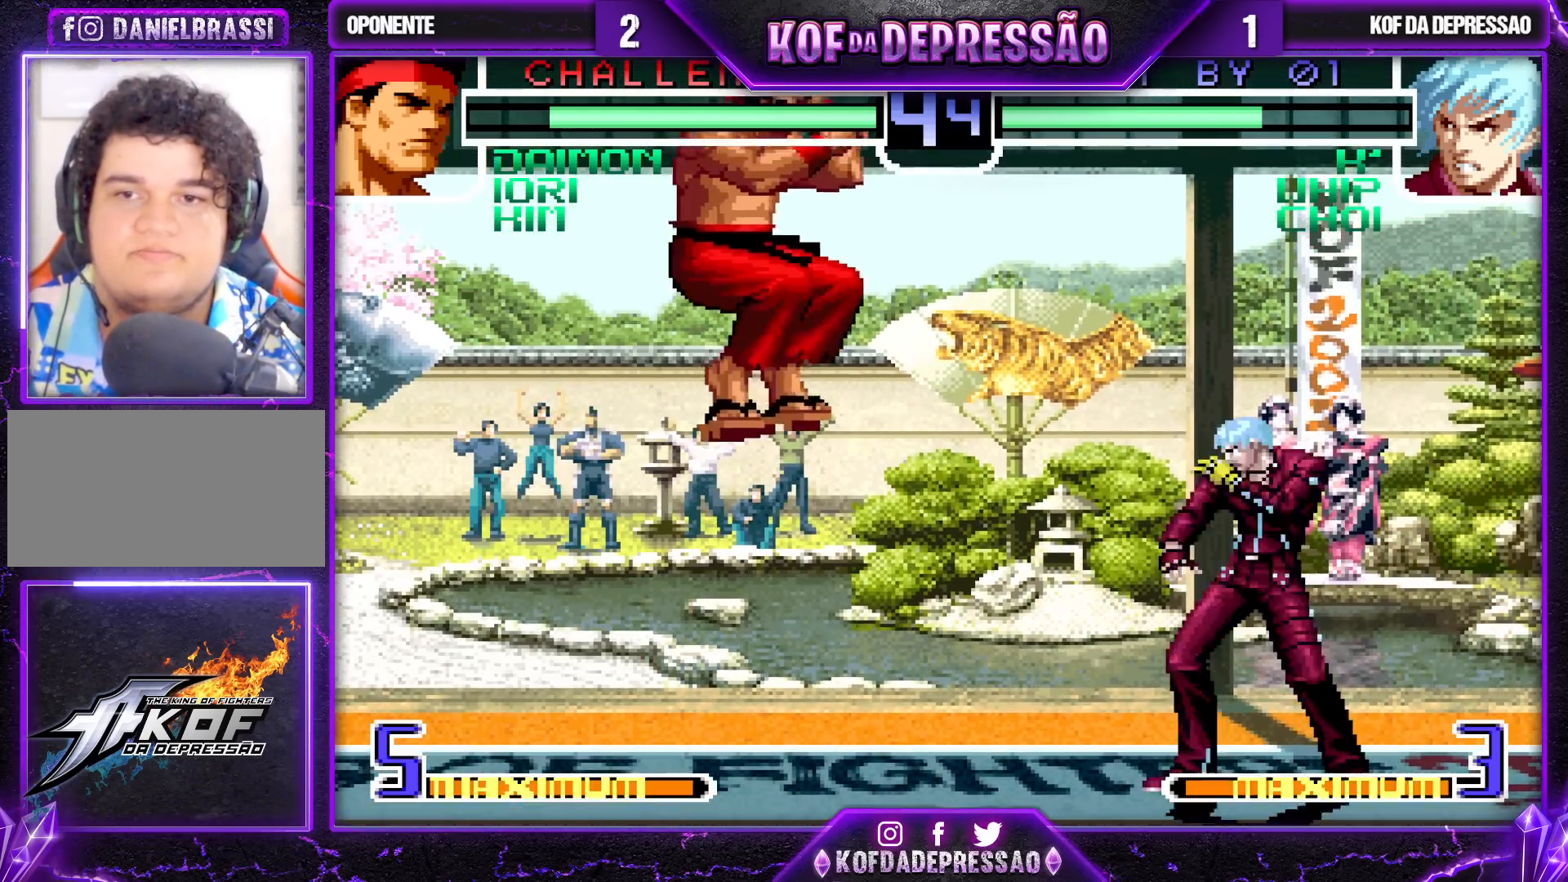
{"buttons": ["CROSS"], "left_stick": "center", "events": [[50, "left_stick", "center"], [100, "CROSS", "down"]]}
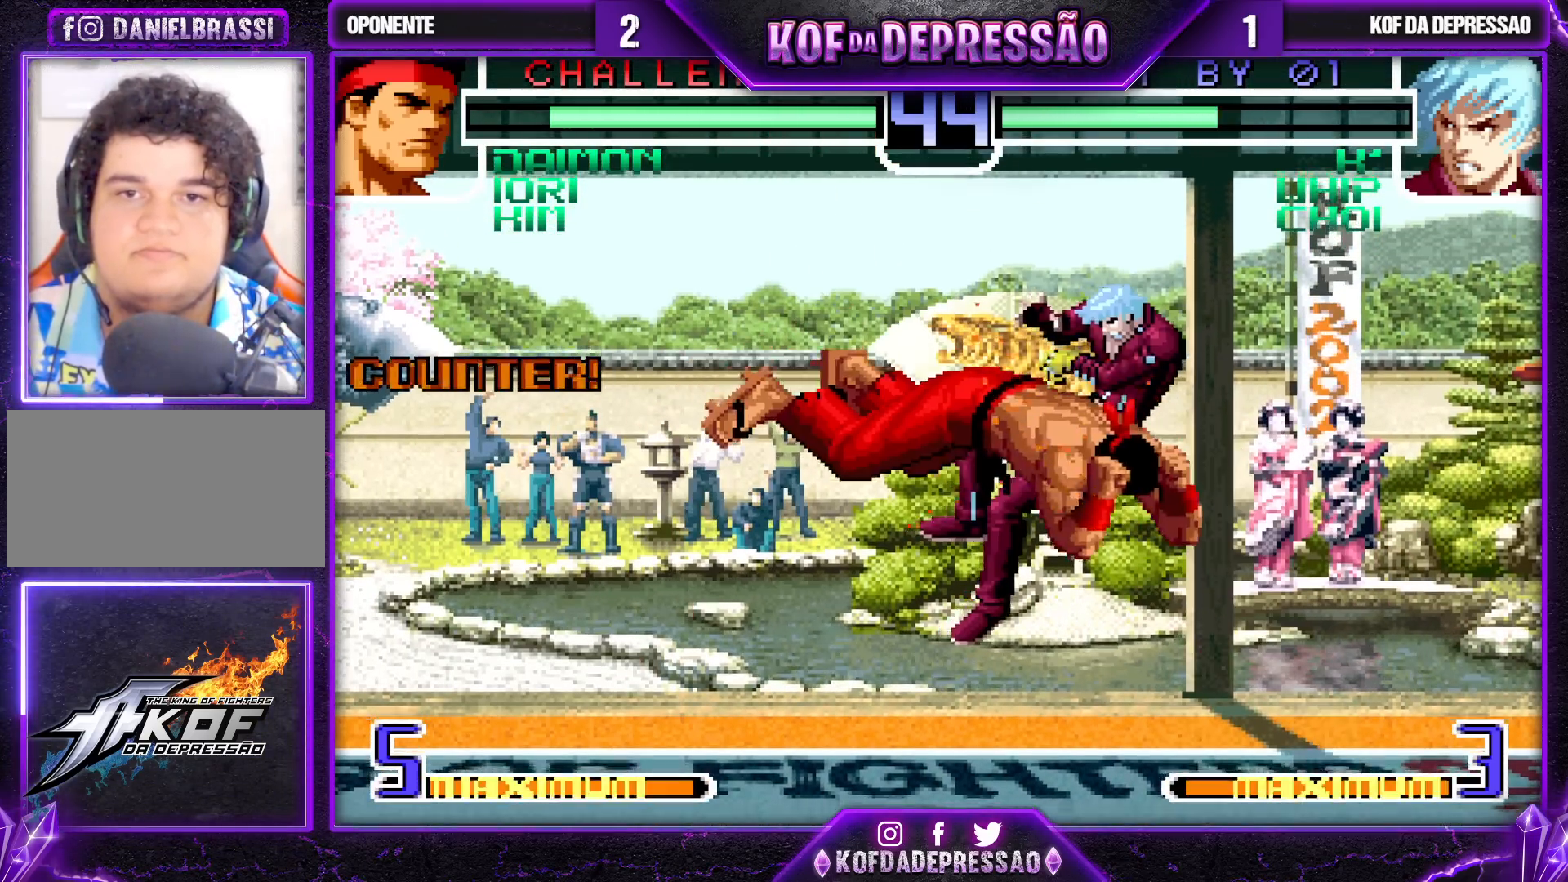
{"buttons": [], "left_stick": "down-right", "events": [[83, "CROSS", "up"], [400, "left_stick", "down-right"]]}
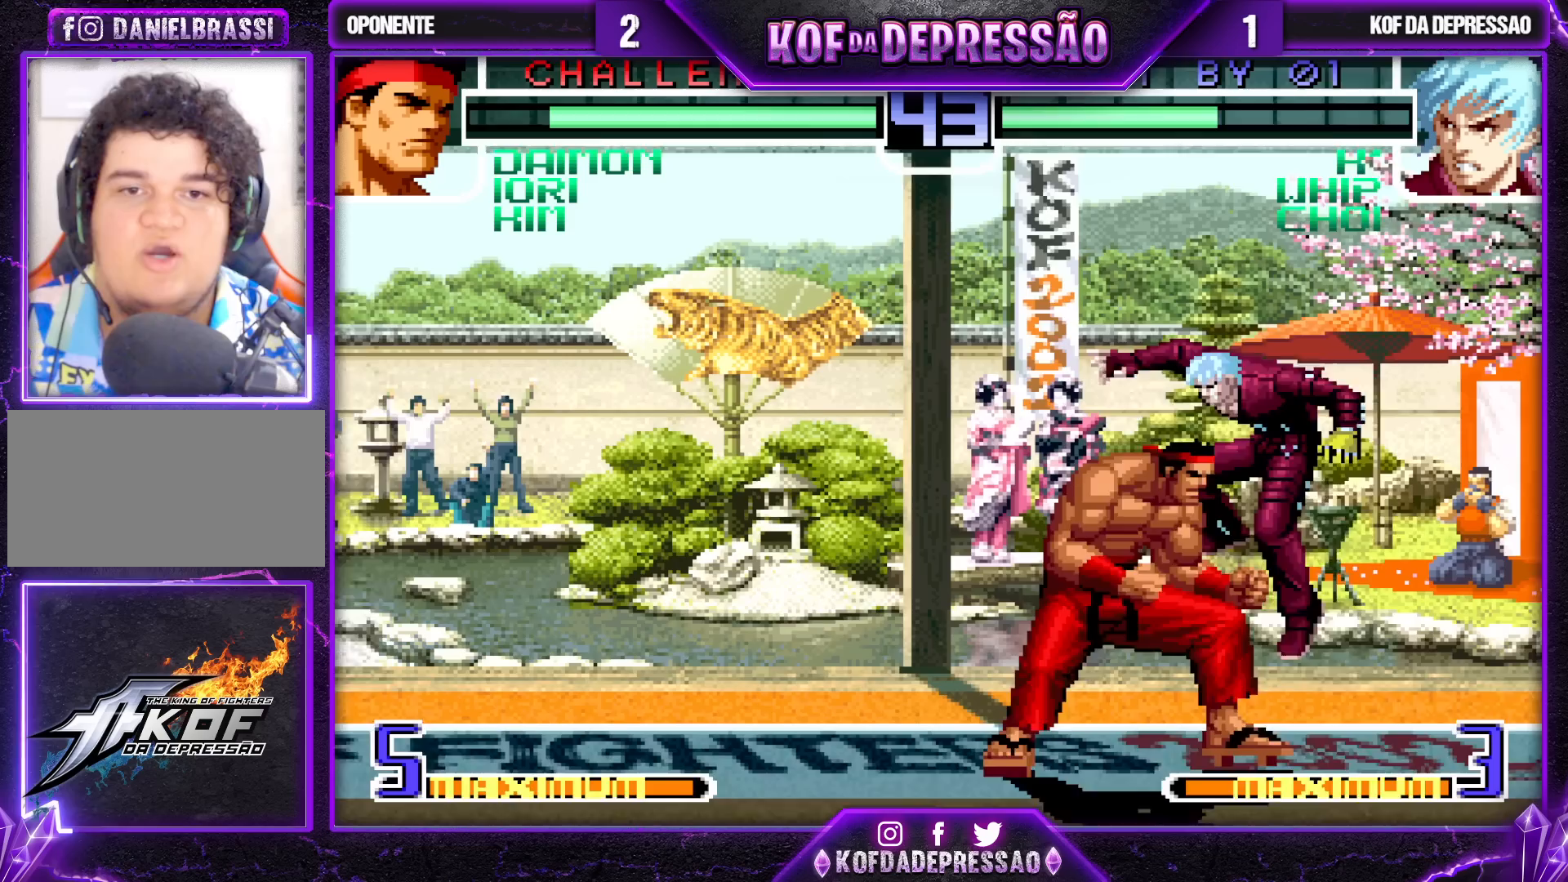
{"buttons": ["R1"], "left_stick": "center", "events": [[167, "left_stick", "up"], [233, "left_stick", "center"], [450, "R1", "down"]]}
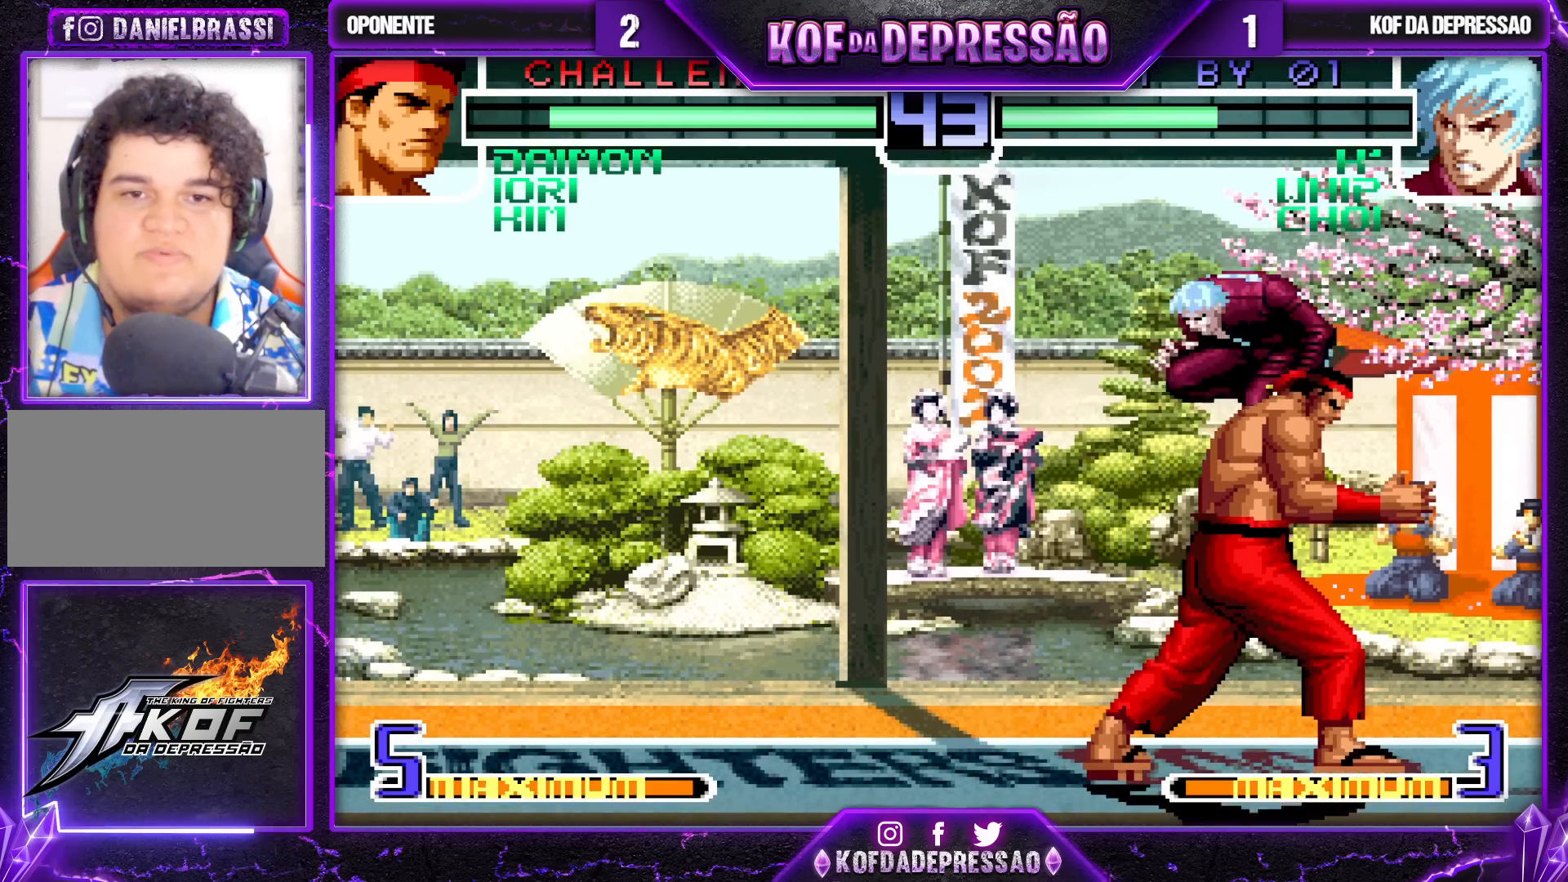
{"buttons": [], "left_stick": "center", "events": [[50, "R1", "up"], [400, "left_stick", "up"], [483, "left_stick", "center"]]}
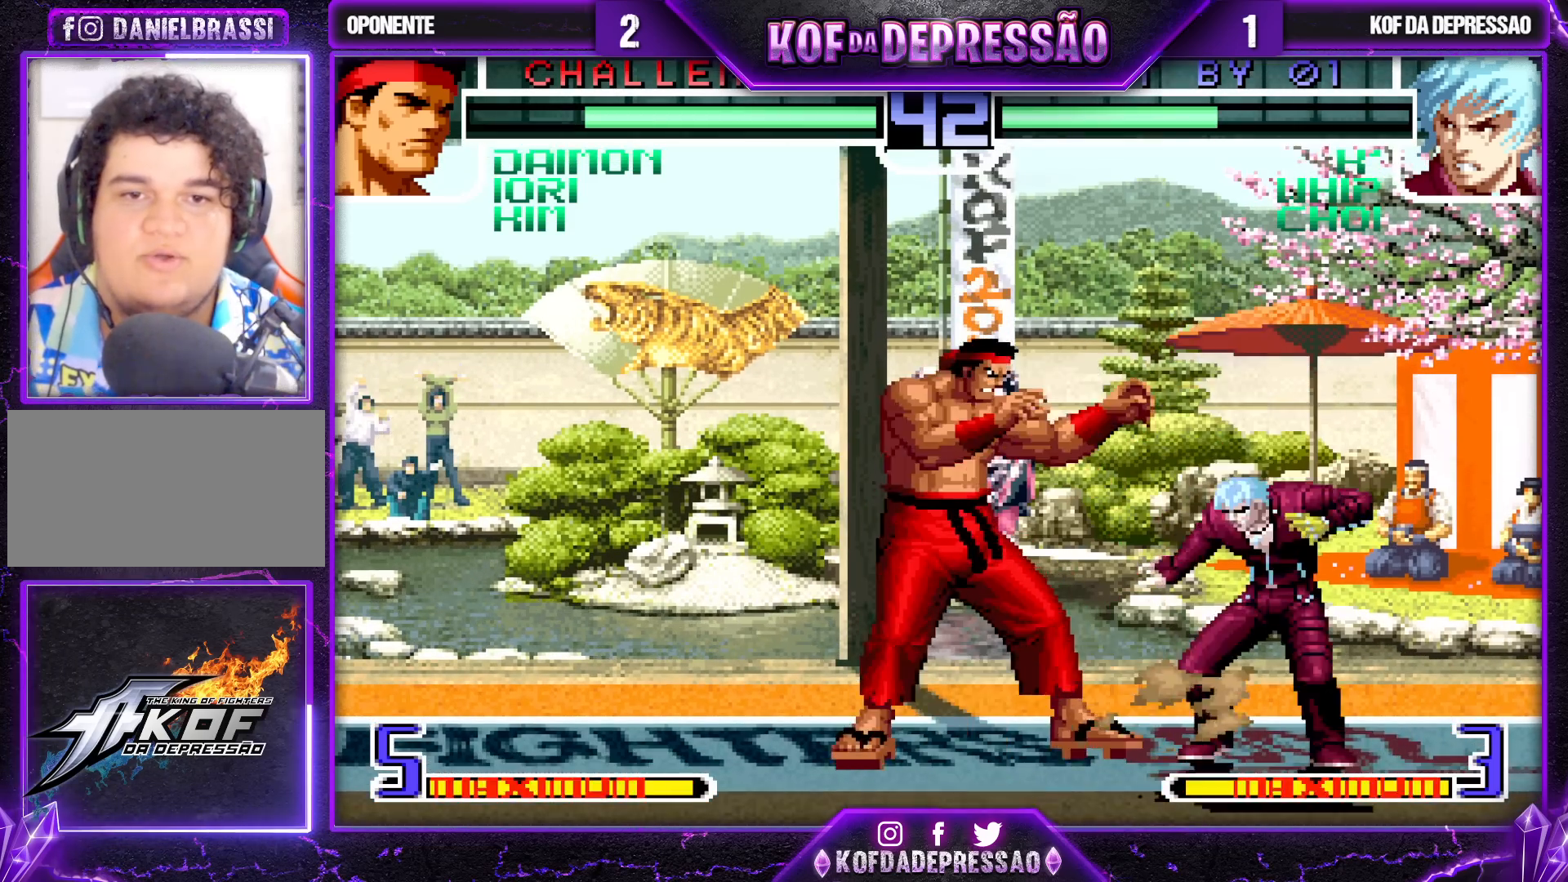
{"buttons": [], "left_stick": "down-right", "events": [[117, "CROSS", "down"], [117, "R1", "down"], [167, "CROSS", "up"], [167, "R1", "up"], [250, "left_stick", "down-right"]]}
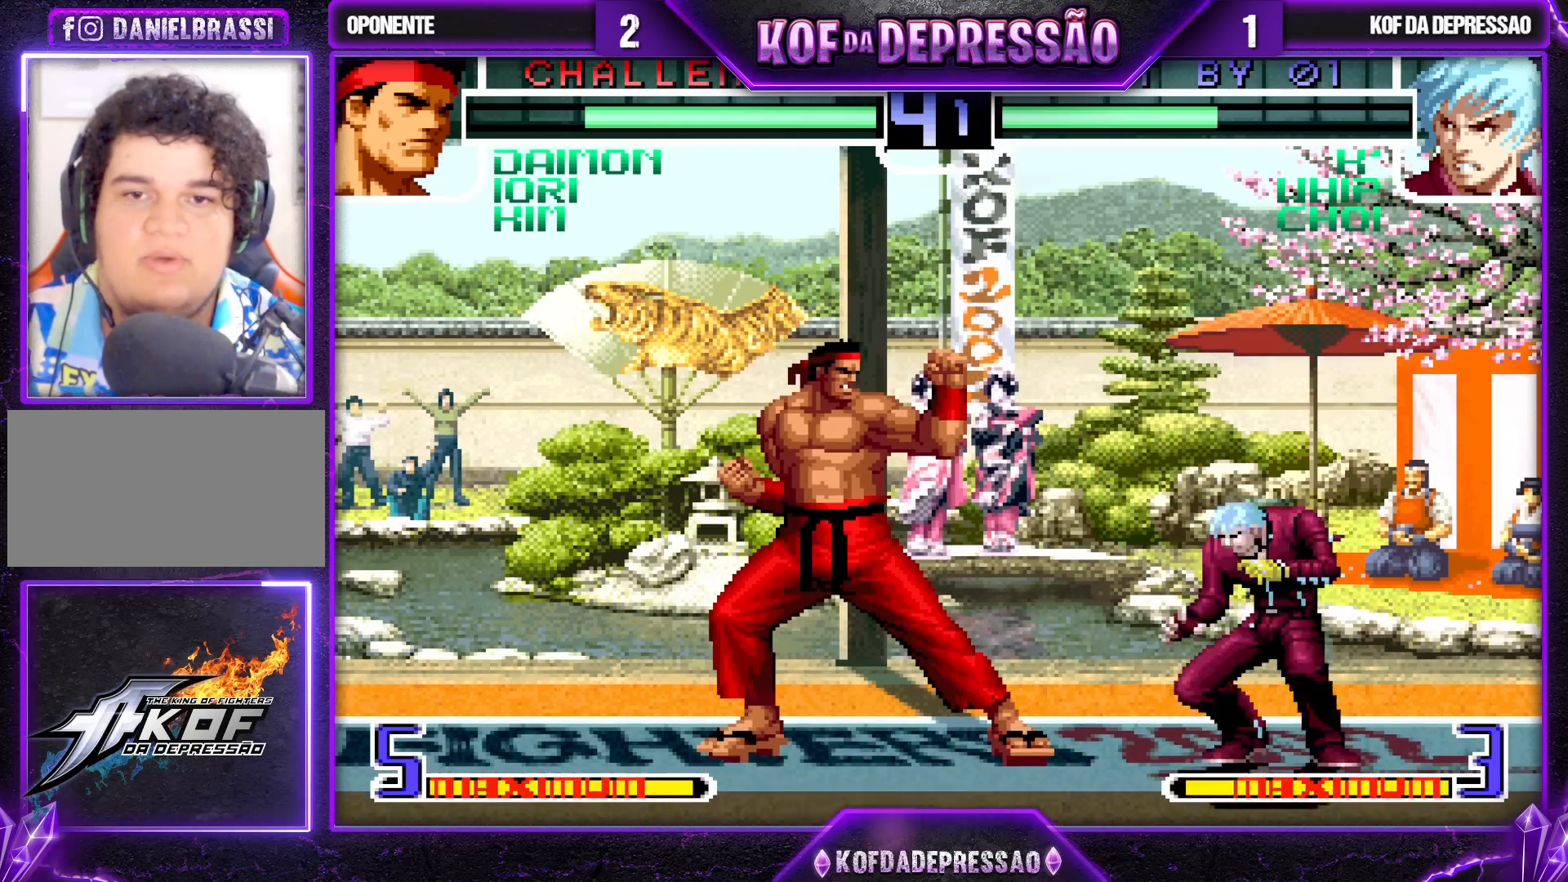
{"buttons": [], "left_stick": "right", "events": [[183, "left_stick", "right"]]}
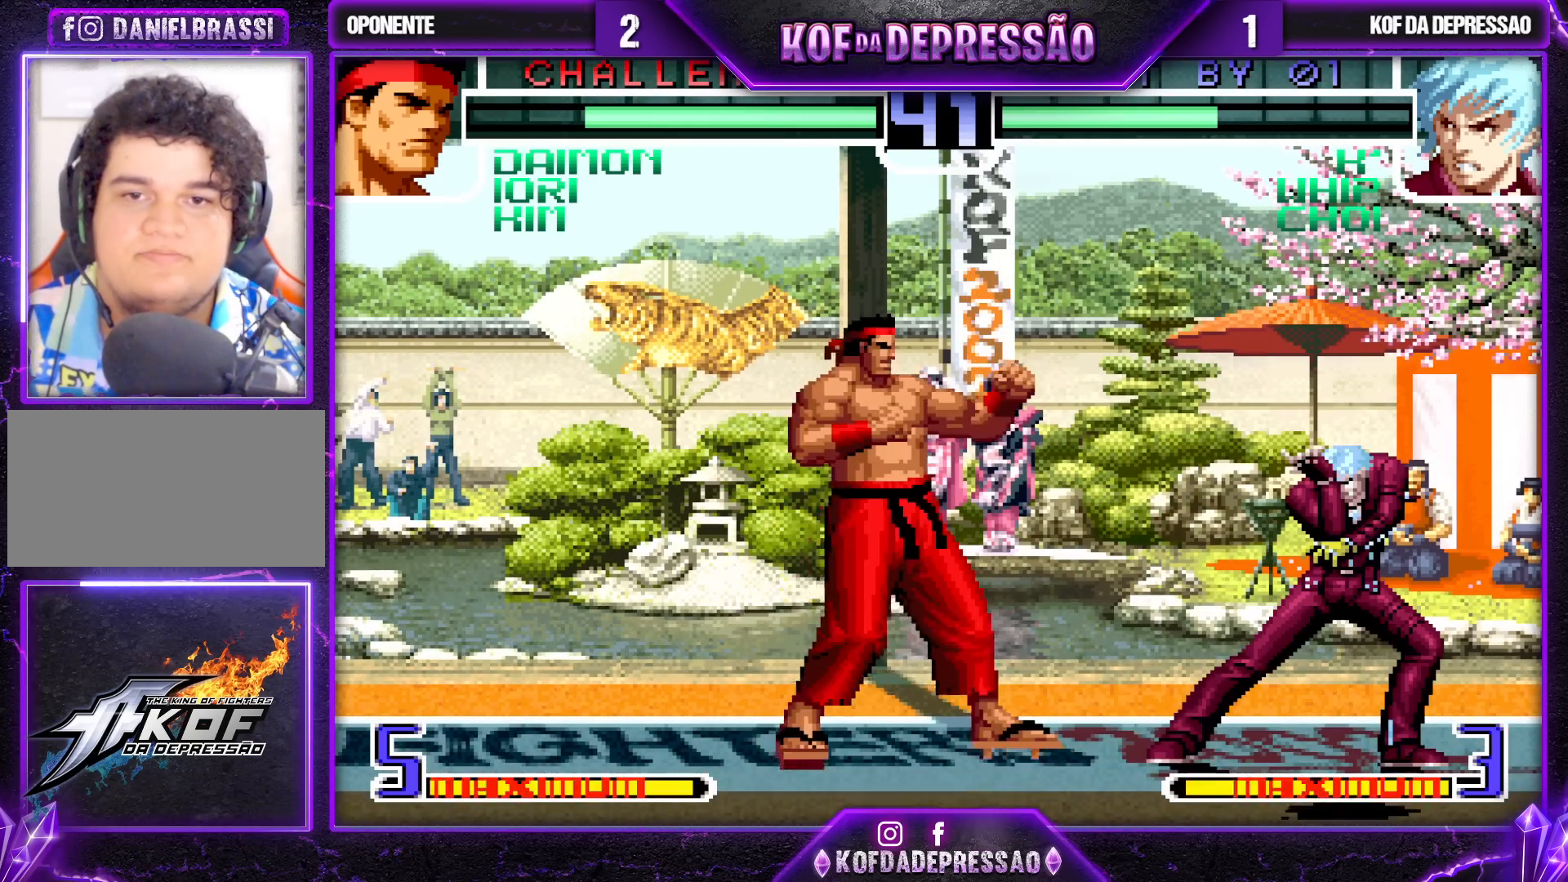
{"buttons": [], "left_stick": "down-right", "events": [[50, "left_stick", "center"], [133, "left_stick", "up-left"], [183, "left_stick", "center"], [367, "CROSS", "down"], [450, "CROSS", "up"], [450, "left_stick", "down-right"]]}
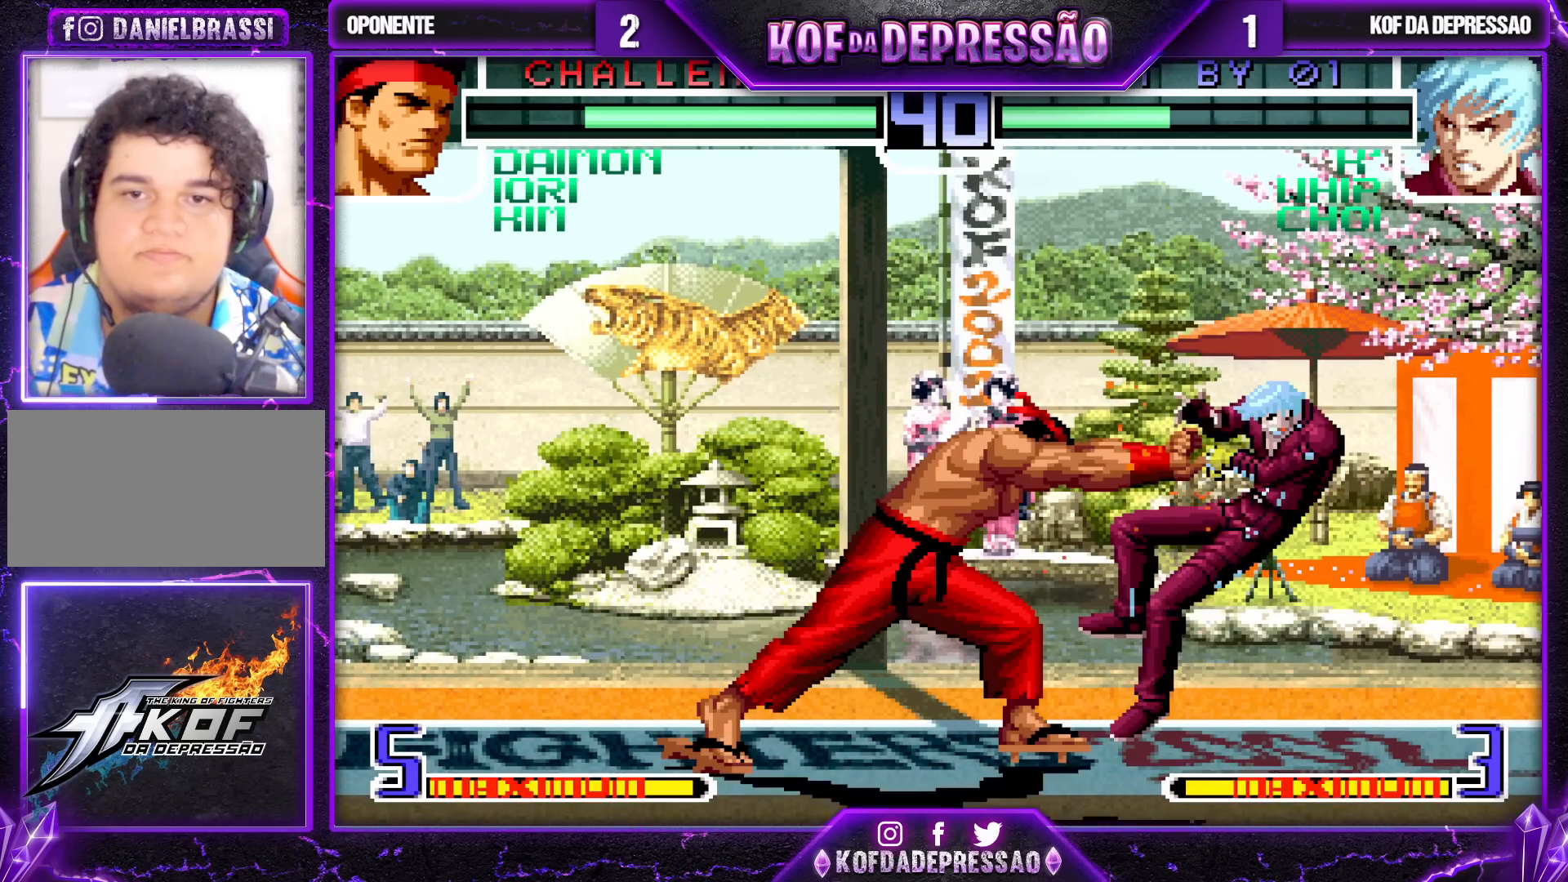
{"buttons": [], "left_stick": "center", "events": [[283, "left_stick", "center"], [417, "left_stick", "right"], [483, "left_stick", "center"]]}
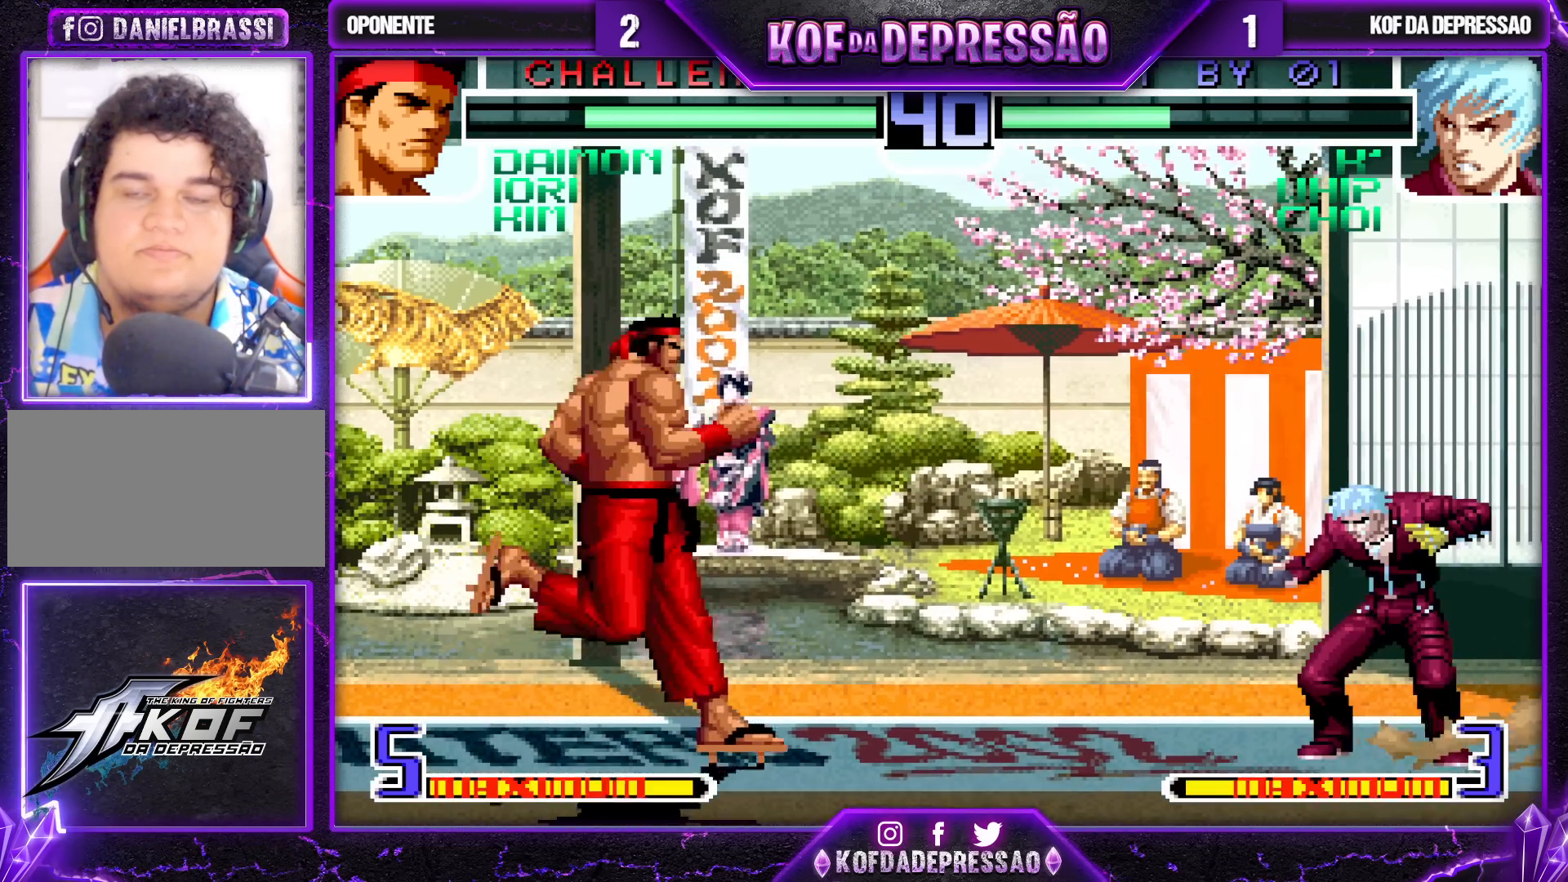
{"buttons": [], "left_stick": "center", "events": [[33, "left_stick", "right"], [183, "left_stick", "center"], [300, "left_stick", "down-right"], [400, "left_stick", "up-left"], [483, "left_stick", "center"]]}
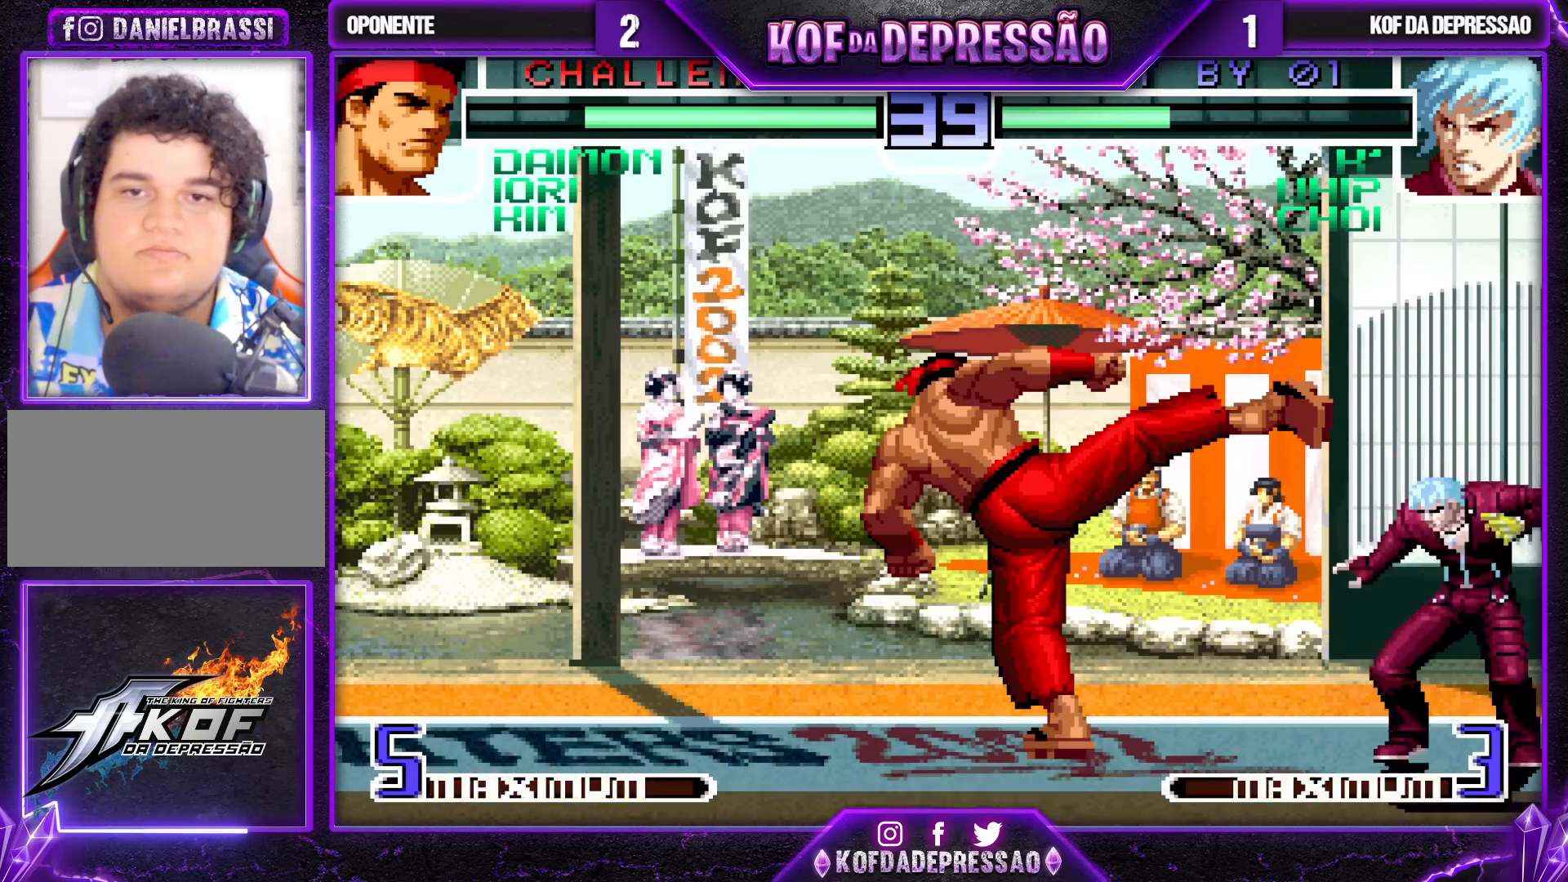
{"buttons": [], "left_stick": "down-right", "events": [[267, "R1", "down"], [317, "left_stick", "down-right"], [383, "R1", "up"]]}
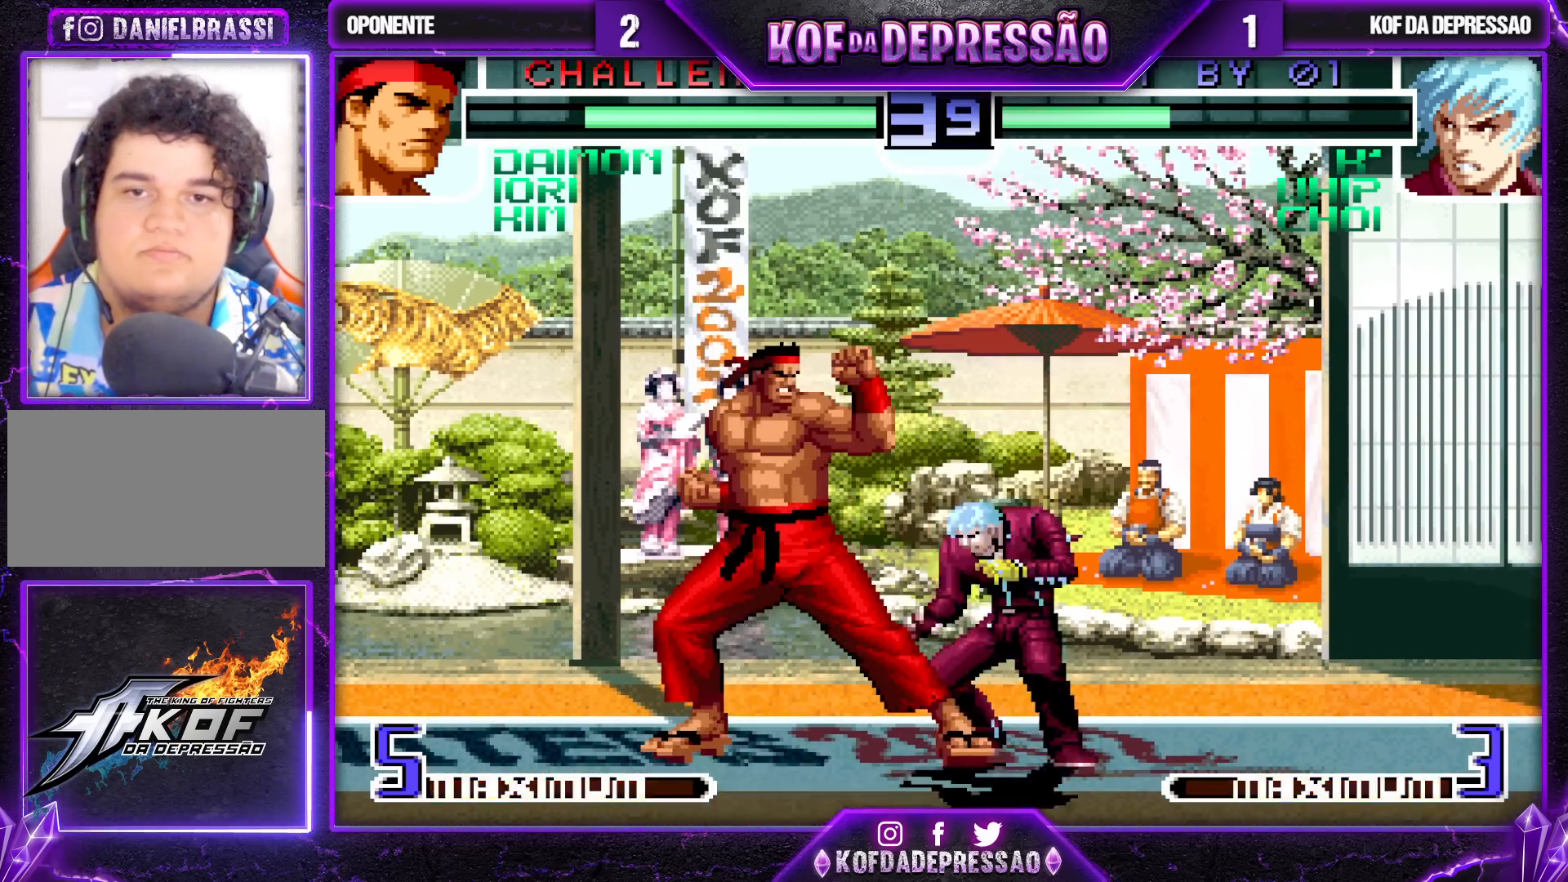
{"buttons": ["R1"], "left_stick": "left", "events": [[133, "R1", "down"], [233, "R1", "up"], [267, "left_stick", "down-left"], [333, "R1", "down"], [383, "left_stick", "left"]]}
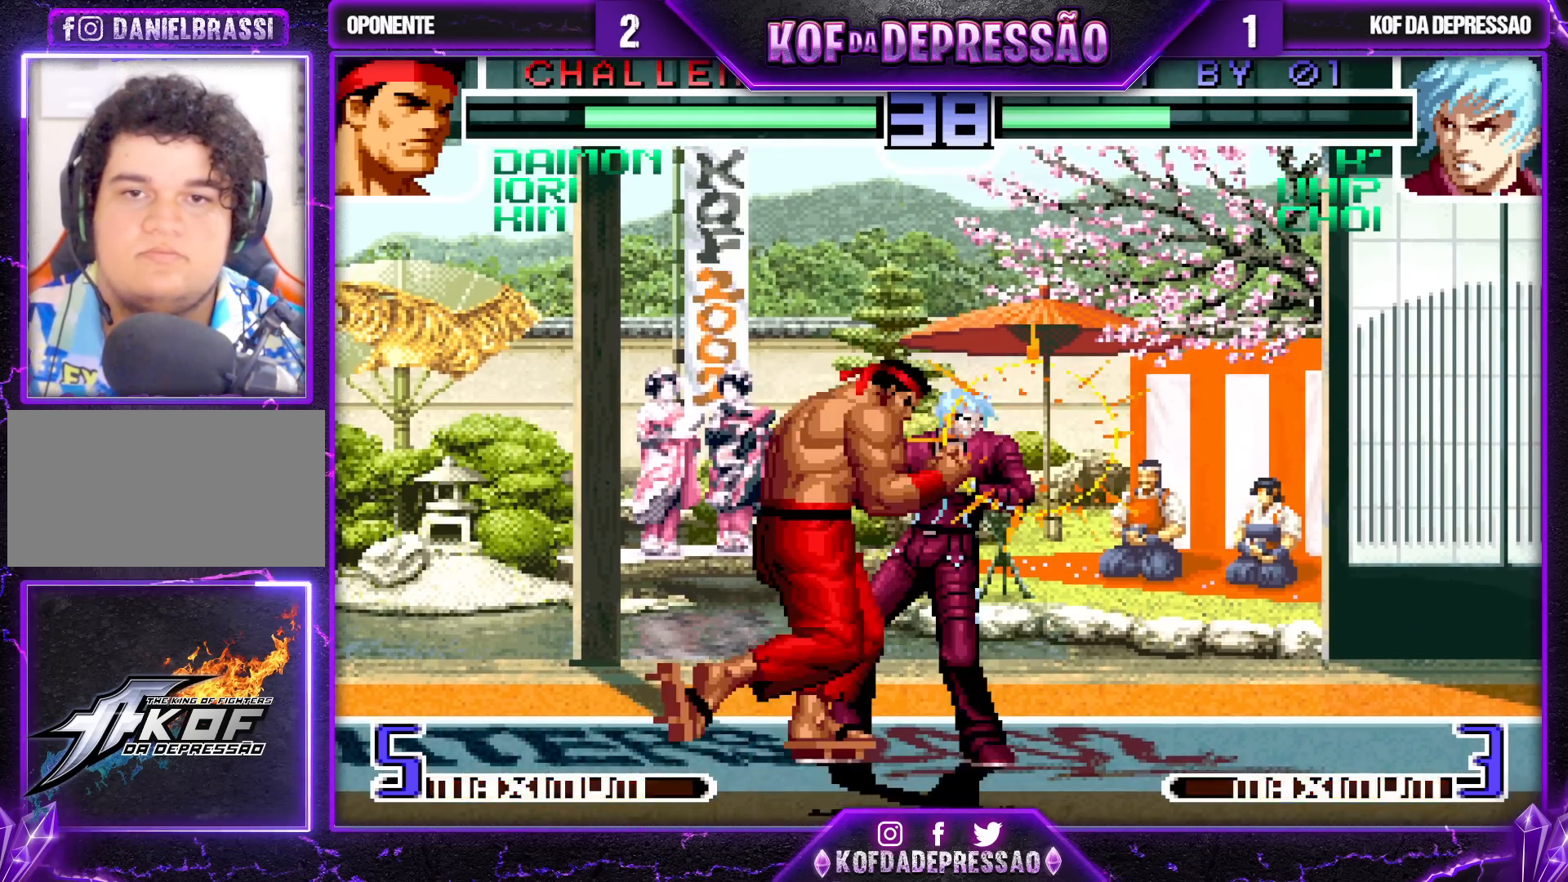
{"buttons": [], "left_stick": "left", "events": [[17, "R1", "up"]]}
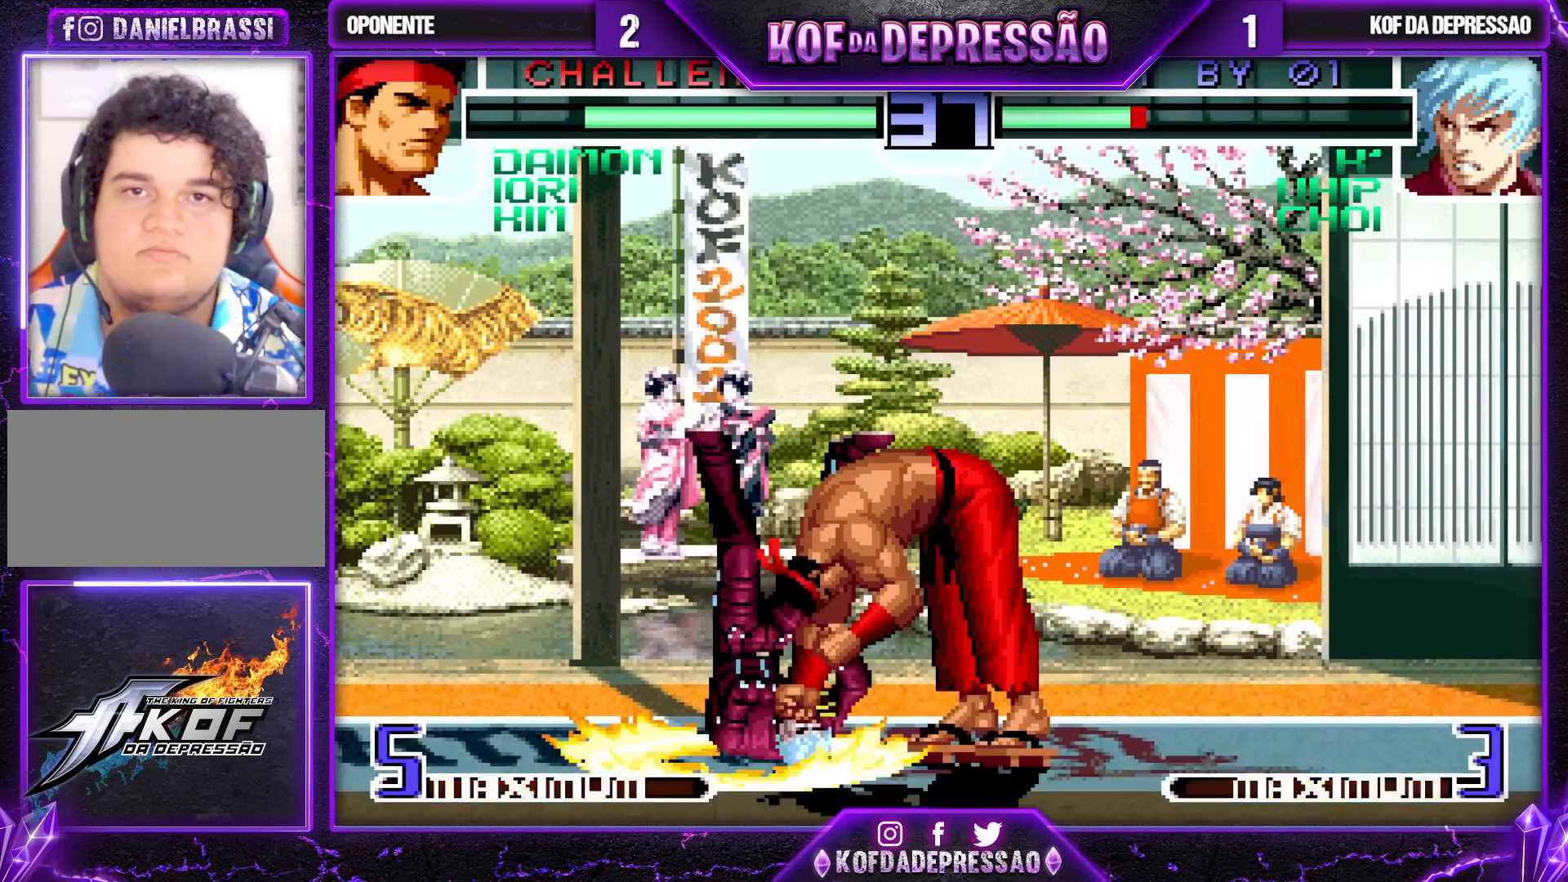
{"buttons": ["SQUARE", "TRIANGLE"], "left_stick": "center", "events": [[33, "left_stick", "center"], [317, "SQUARE", "down"], [333, "L2", "down"], [333, "TRIANGLE", "down"], [350, "R1", "down"], [383, "L2", "up"], [383, "R1", "up"]]}
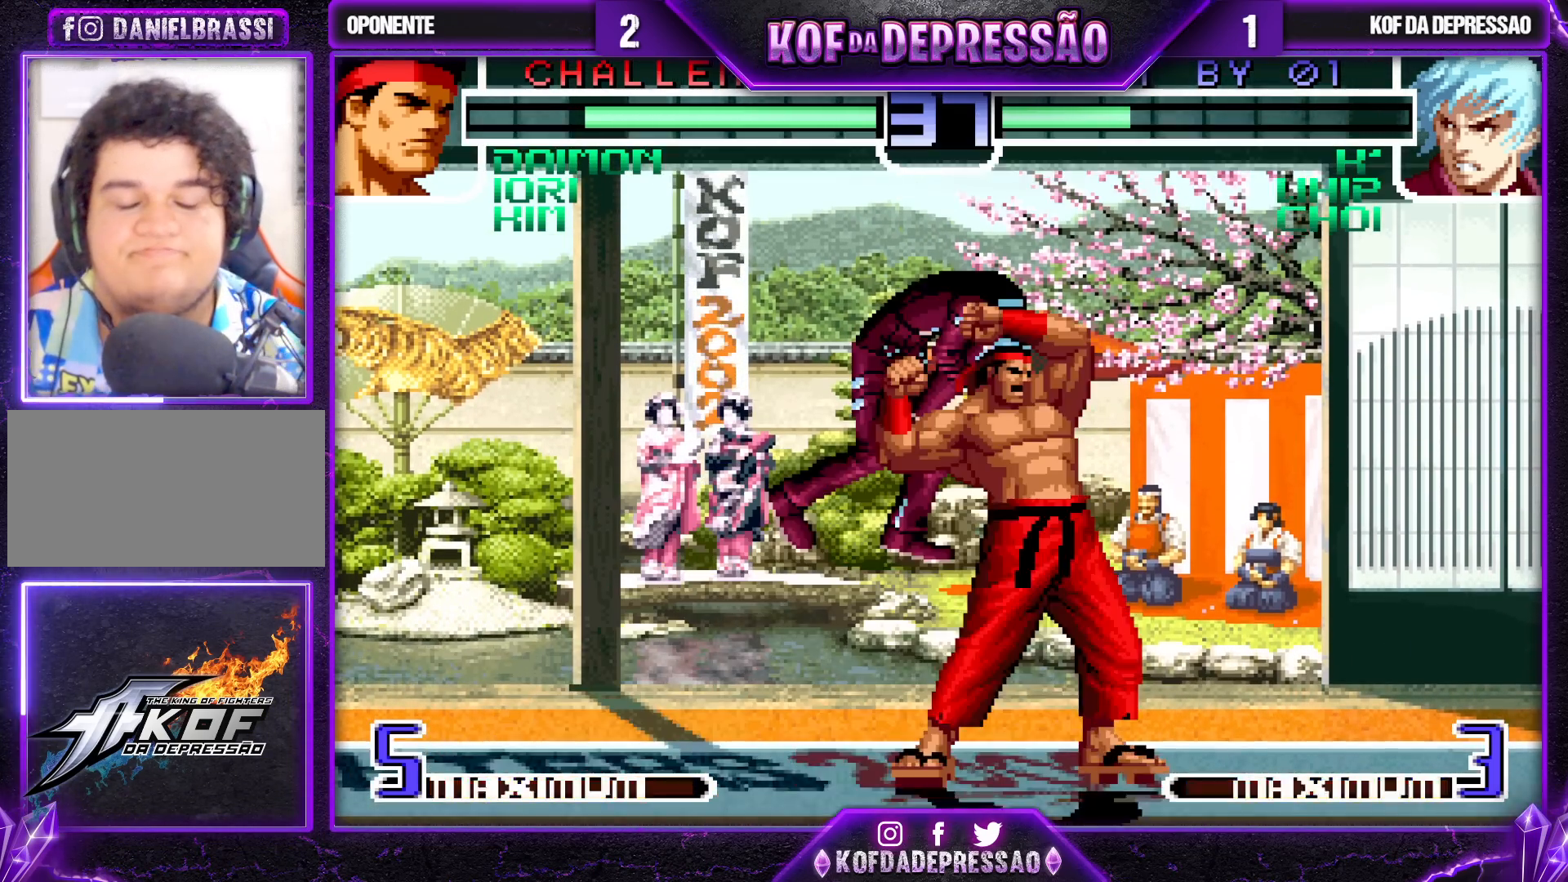
{"buttons": ["SQUARE", "TRIANGLE", "L2", "R1"], "left_stick": "center", "events": [[17, "TRIANGLE", "up"], [117, "TRIANGLE", "down"], [217, "L2", "down"], [217, "R1", "down"]]}
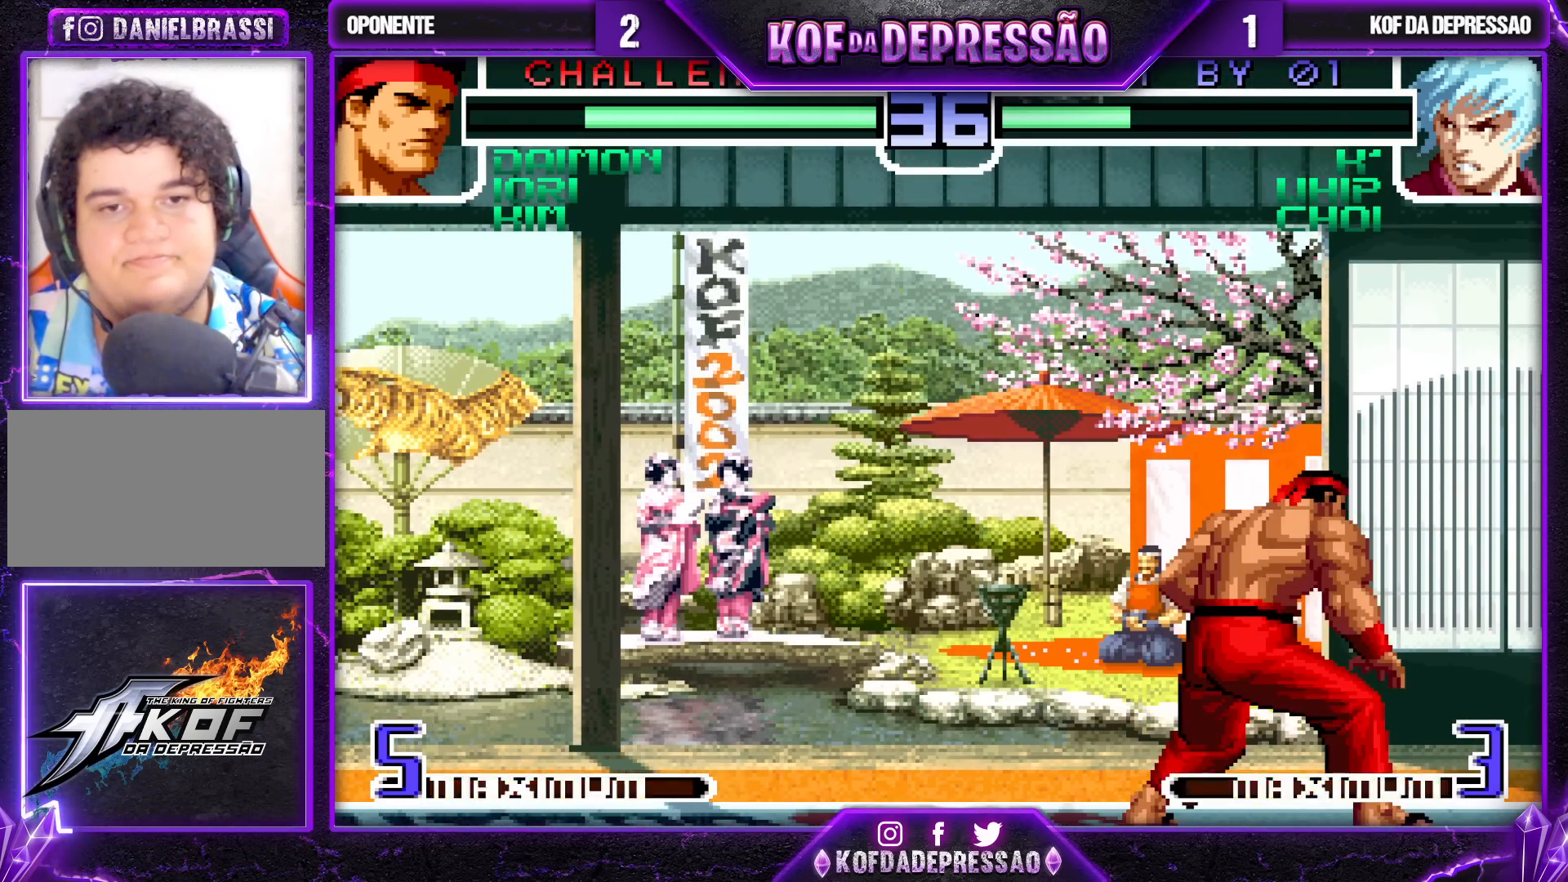
{"buttons": ["SQUARE", "TRIANGLE"], "left_stick": "down-right", "events": [[83, "R1", "up"], [133, "L2", "up"], [167, "SQUARE", "up"], [167, "TRIANGLE", "up"], [183, "left_stick", "down-right"], [333, "TRIANGLE", "down"], [350, "TRIANGLE", "up"], [383, "CROSS", "down"], [450, "CROSS", "up"], [467, "TRIANGLE", "down"], [483, "SQUARE", "down"]]}
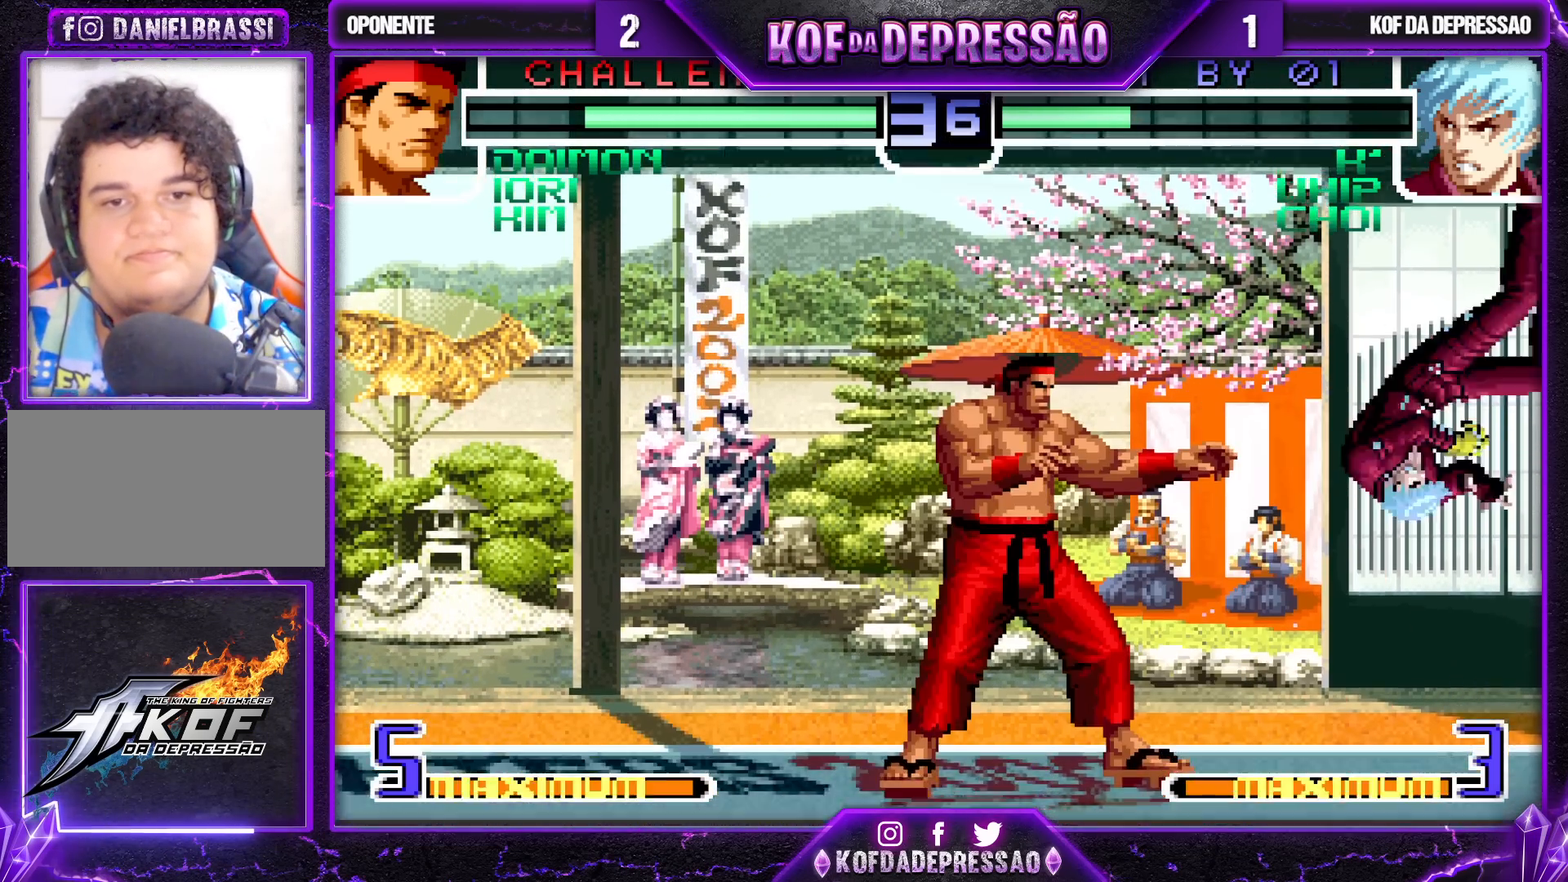
{"buttons": ["CROSS", "SQUARE", "TRIANGLE"], "left_stick": "down-right", "events": [[33, "CROSS", "down"], [33, "TRIANGLE", "up"], [50, "SQUARE", "up"], [117, "SQUARE", "down"], [117, "TRIANGLE", "down"], [133, "CROSS", "up"], [183, "CROSS", "down"], [200, "SQUARE", "up"], [200, "TRIANGLE", "up"], [267, "SQUARE", "down"], [267, "TRIANGLE", "down"], [283, "CROSS", "up"], [350, "CROSS", "down"], [383, "SQUARE", "up"], [383, "TRIANGLE", "up"], [433, "SQUARE", "down"], [433, "TRIANGLE", "down"], [450, "CROSS", "up"], [500, "CROSS", "down"]]}
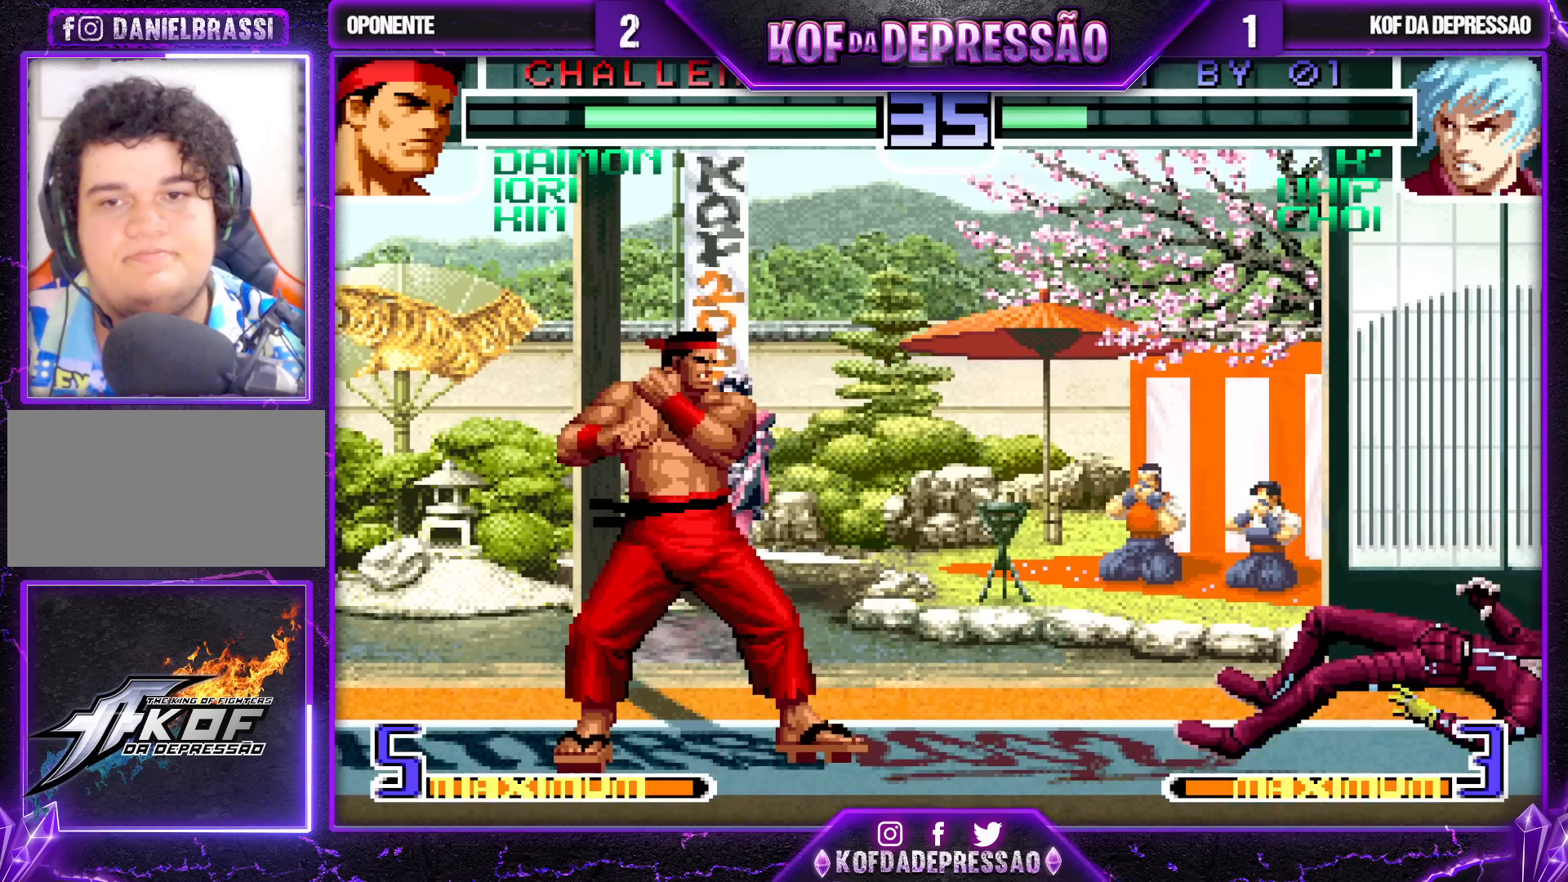
{"buttons": [], "left_stick": "center", "events": [[133, "CROSS", "up"], [150, "SQUARE", "up"], [200, "TRIANGLE", "up"], [383, "left_stick", "down-left"], [483, "left_stick", "center"]]}
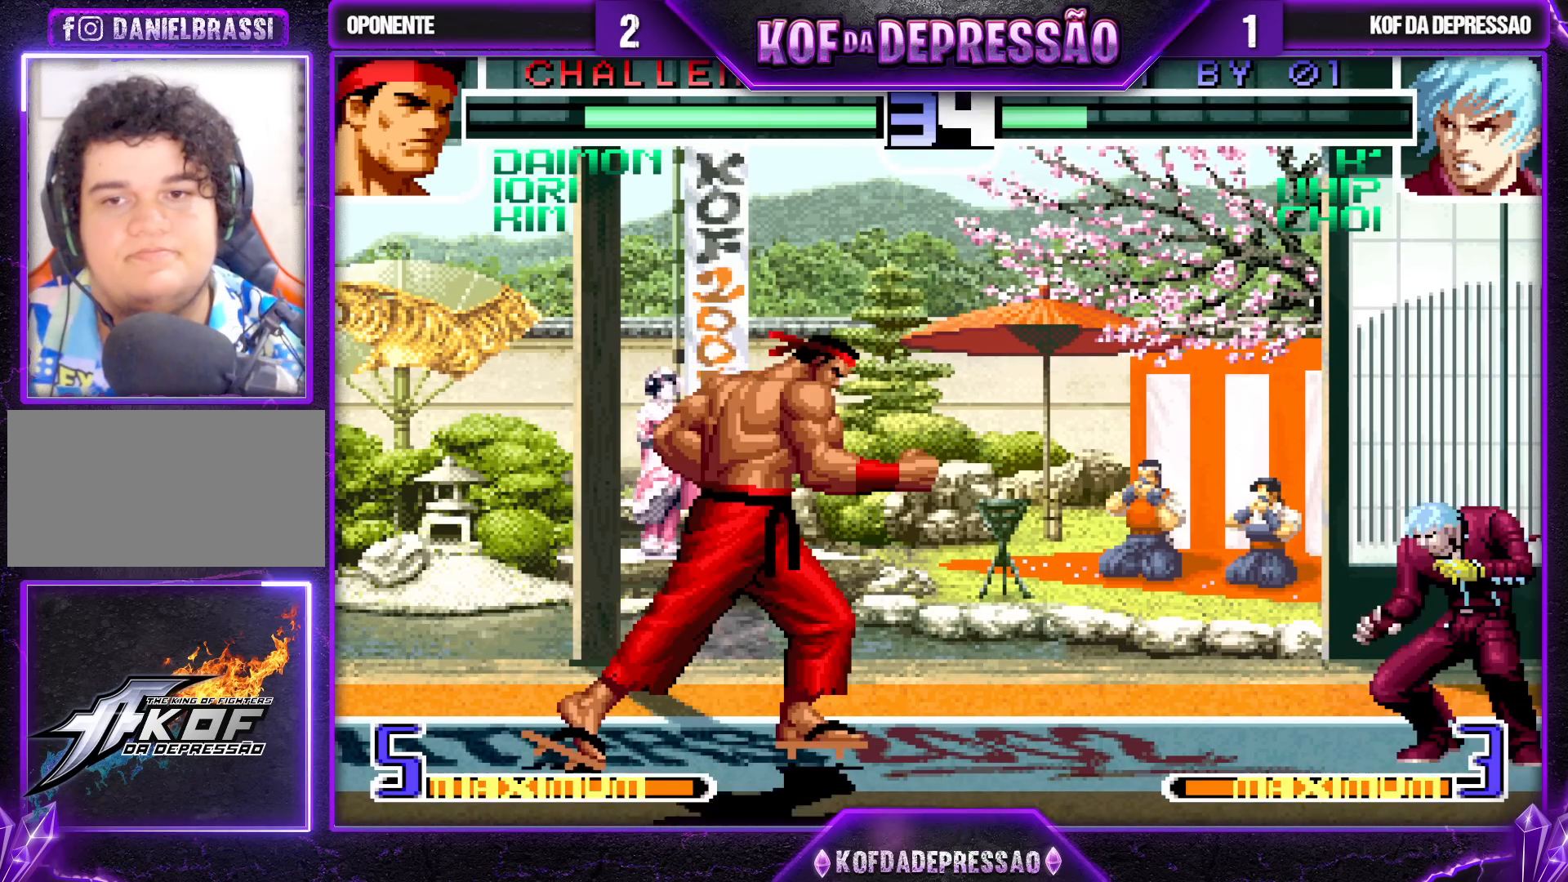
{"buttons": [], "left_stick": "down-right", "events": [[33, "left_stick", "right"], [83, "left_stick", "down"], [283, "left_stick", "down-right"]]}
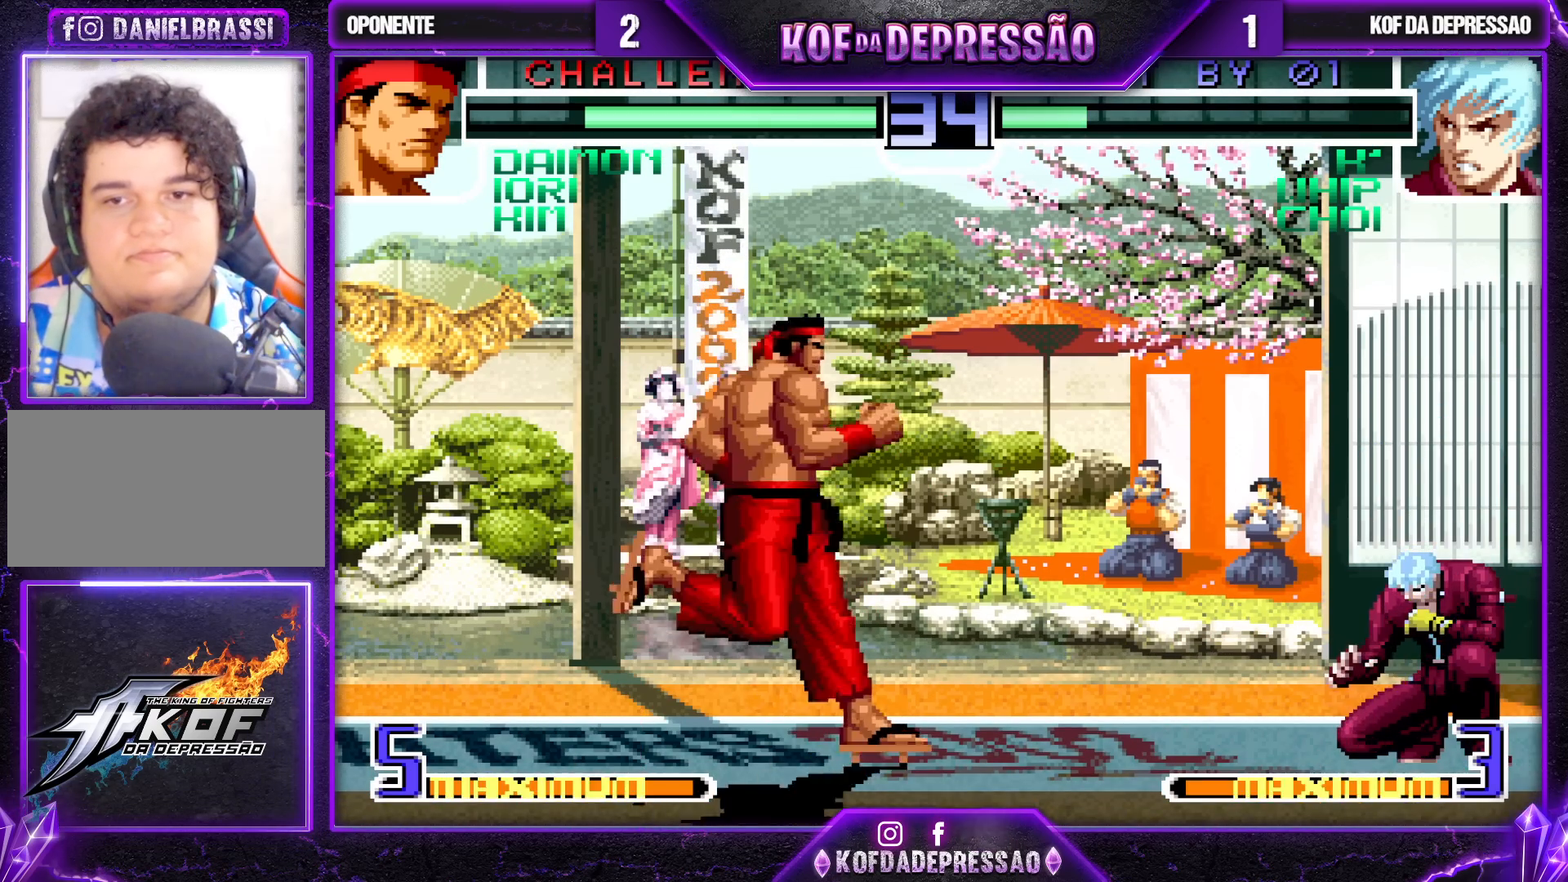
{"buttons": [], "left_stick": "up", "events": [[317, "left_stick", "up"]]}
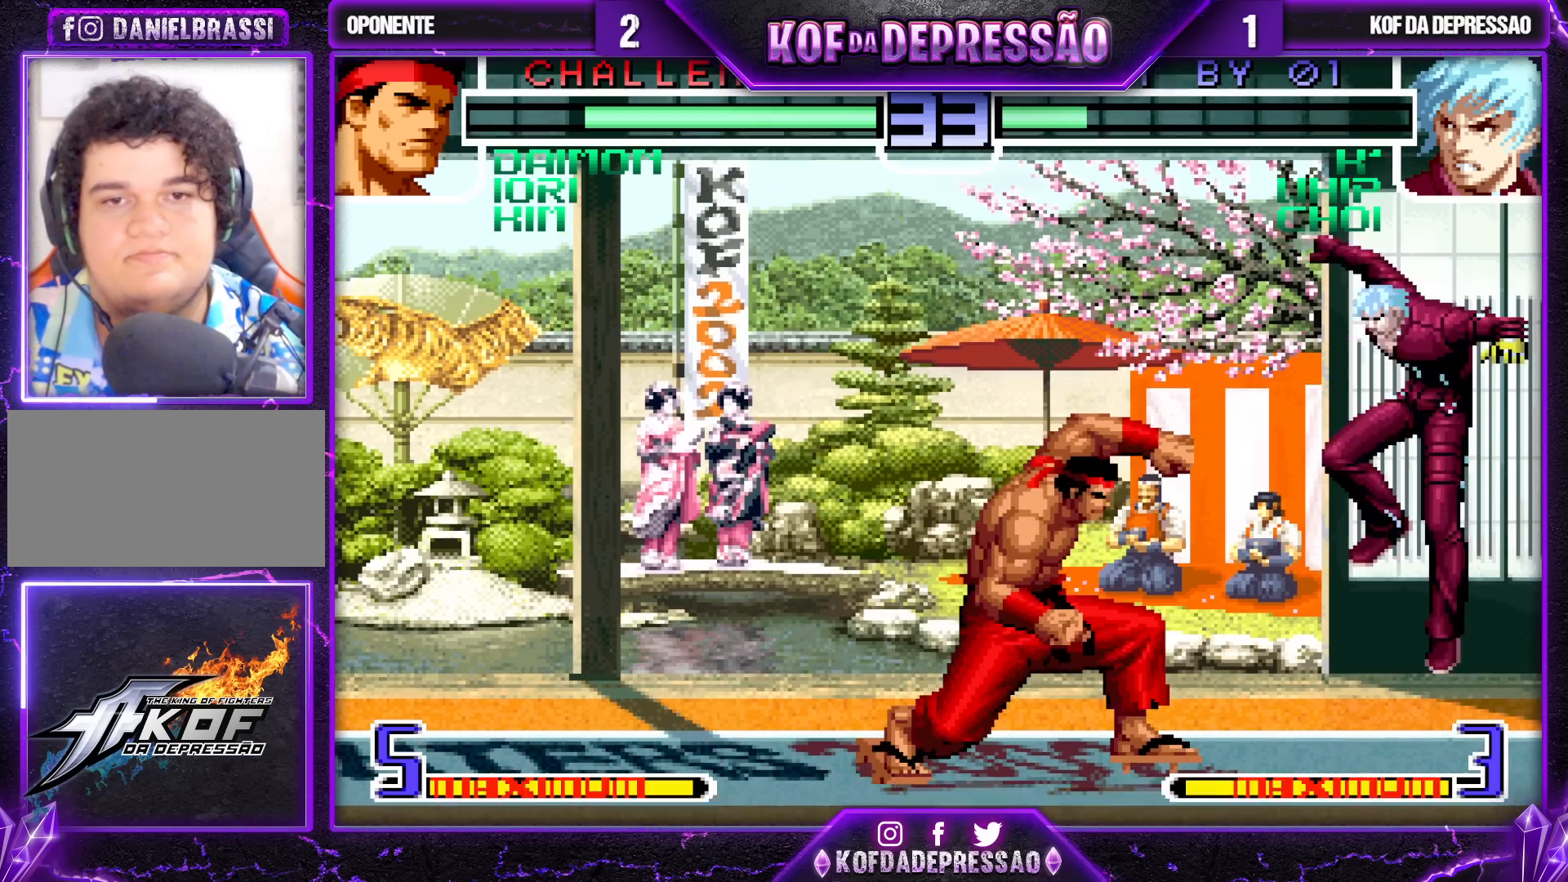
{"buttons": [], "left_stick": "down-right", "events": [[33, "left_stick", "center"], [183, "CROSS", "down"], [183, "R1", "down"], [250, "CROSS", "up"], [267, "R1", "up"], [333, "left_stick", "down-right"]]}
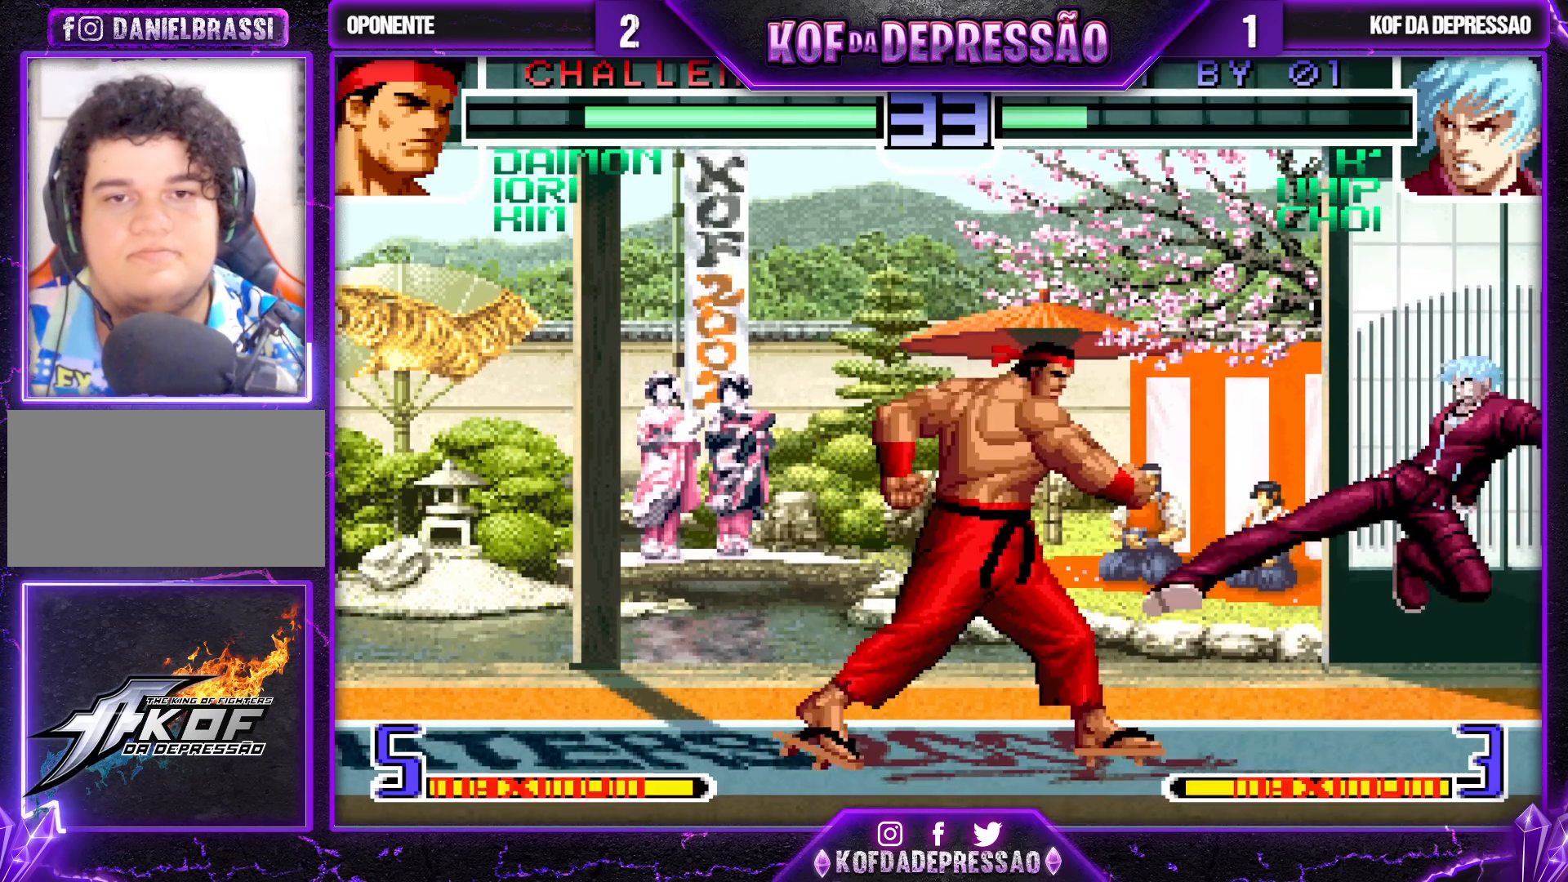
{"buttons": ["CROSS"], "left_stick": "left", "events": [[183, "left_stick", "right"], [217, "CROSS", "down"], [217, "R1", "down"], [300, "CROSS", "up"], [300, "R1", "up"], [350, "left_stick", "down"], [417, "left_stick", "left"], [467, "CROSS", "down"]]}
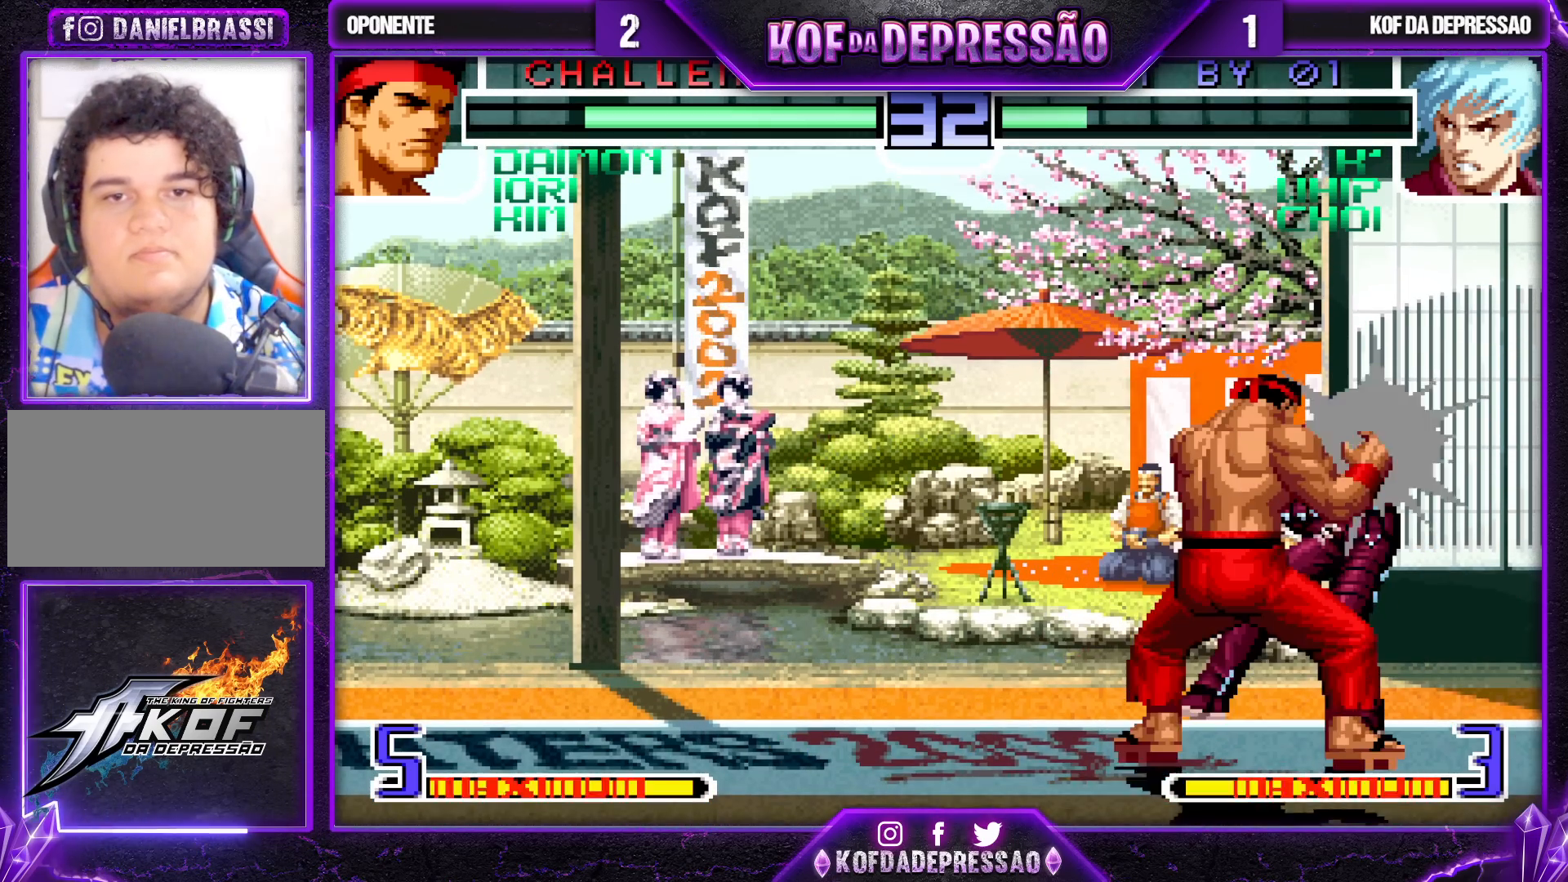
{"buttons": [], "left_stick": "center", "events": [[50, "left_stick", "center"], [433, "CROSS", "up"]]}
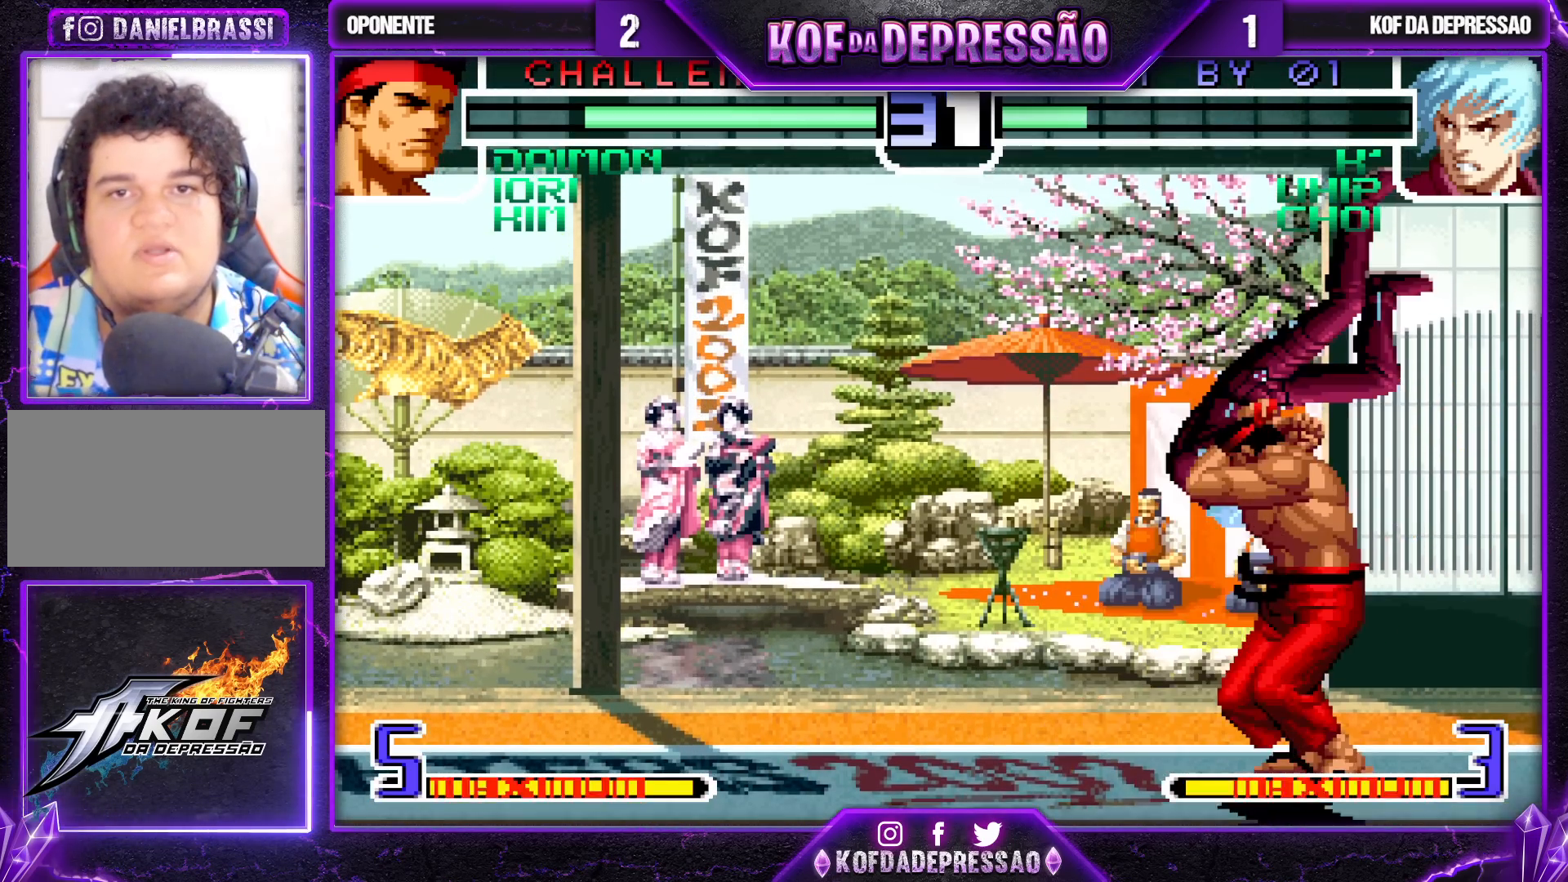
{"buttons": ["SQUARE", "TRIANGLE", "L2"], "left_stick": "center", "events": [[333, "CIRCLE", "down"], [333, "CROSS", "down"], [333, "L2", "down"], [333, "R1", "down"], [333, "R2", "down"], [333, "SQUARE", "down"], [333, "TRIANGLE", "down"], [350, "CIRCLE", "up"], [350, "CROSS", "up"], [350, "R1", "up"], [350, "R2", "up"], [350, "TRIANGLE", "up"], [383, "TRIANGLE", "down"]]}
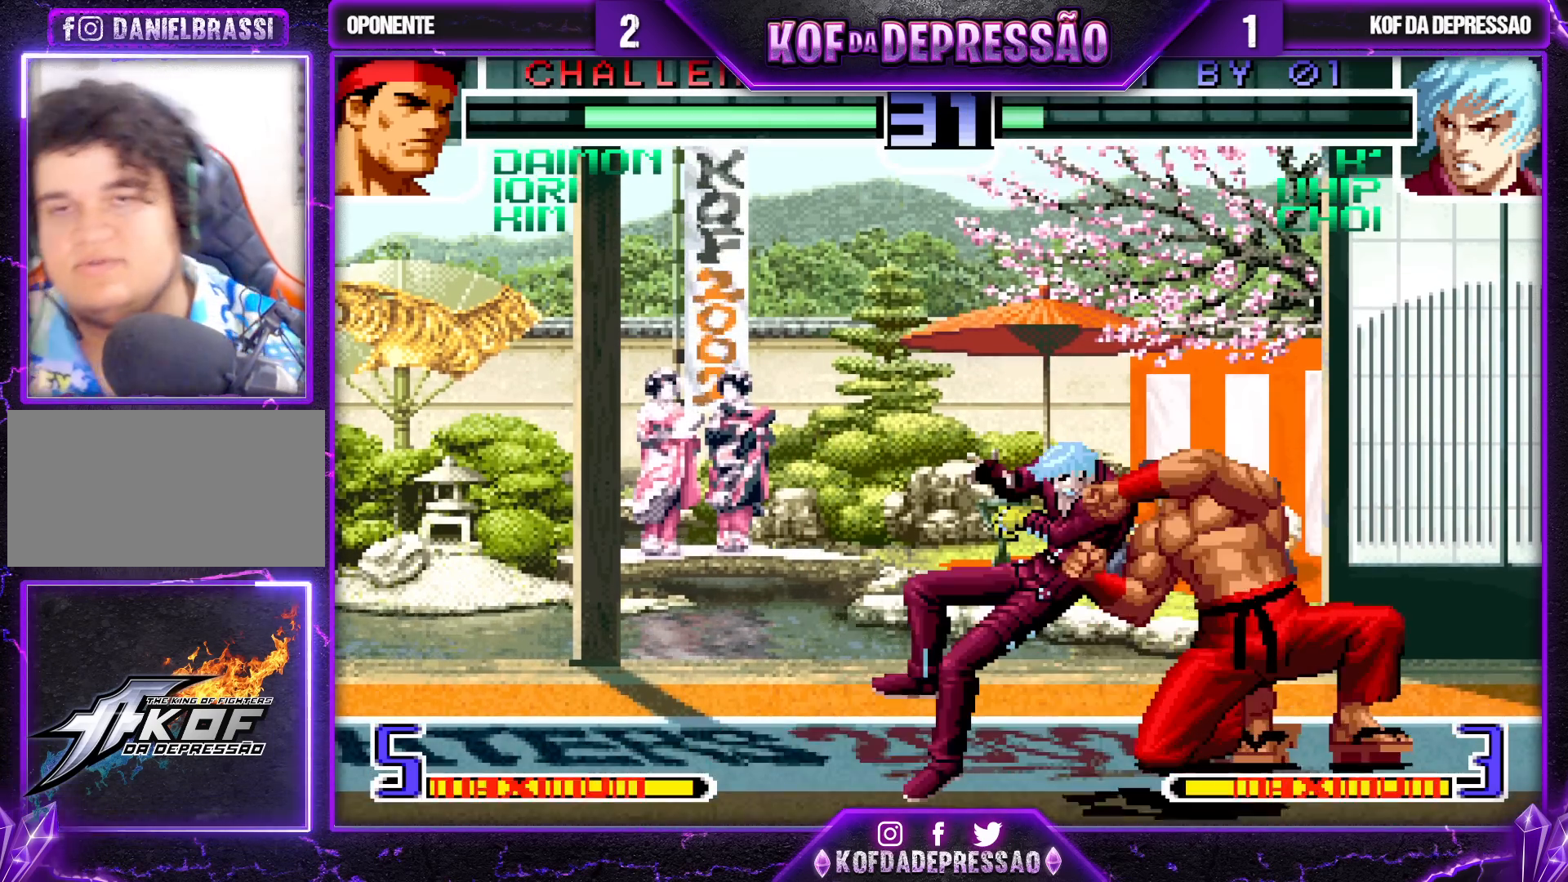
{"buttons": ["SQUARE", "TRIANGLE", "L2"], "left_stick": "center", "events": []}
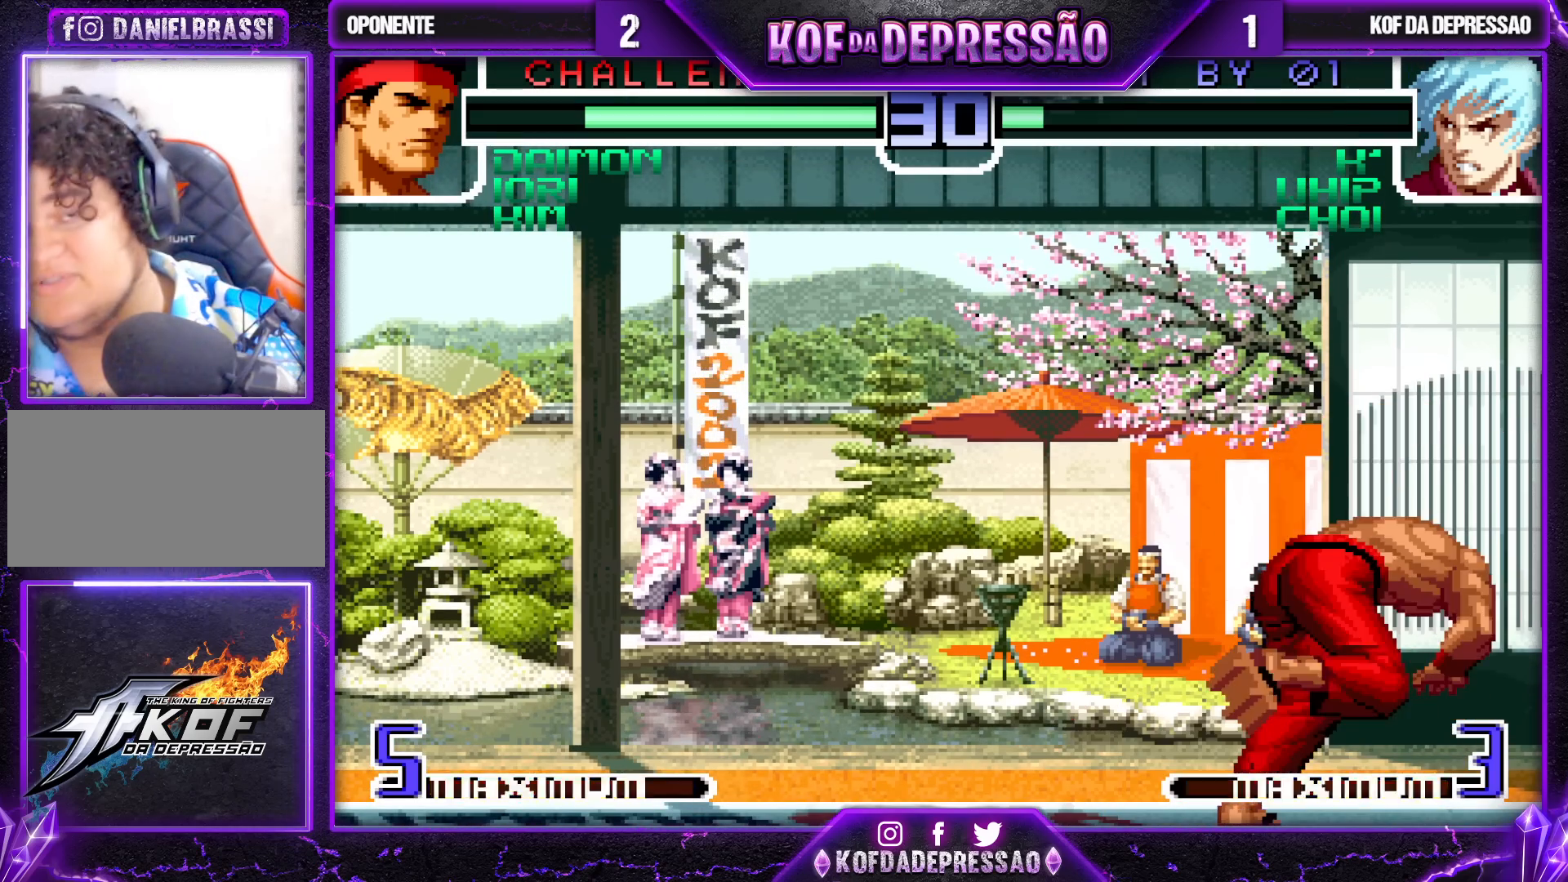
{"buttons": ["SQUARE", "TRIANGLE", "L2"], "left_stick": "center", "events": []}
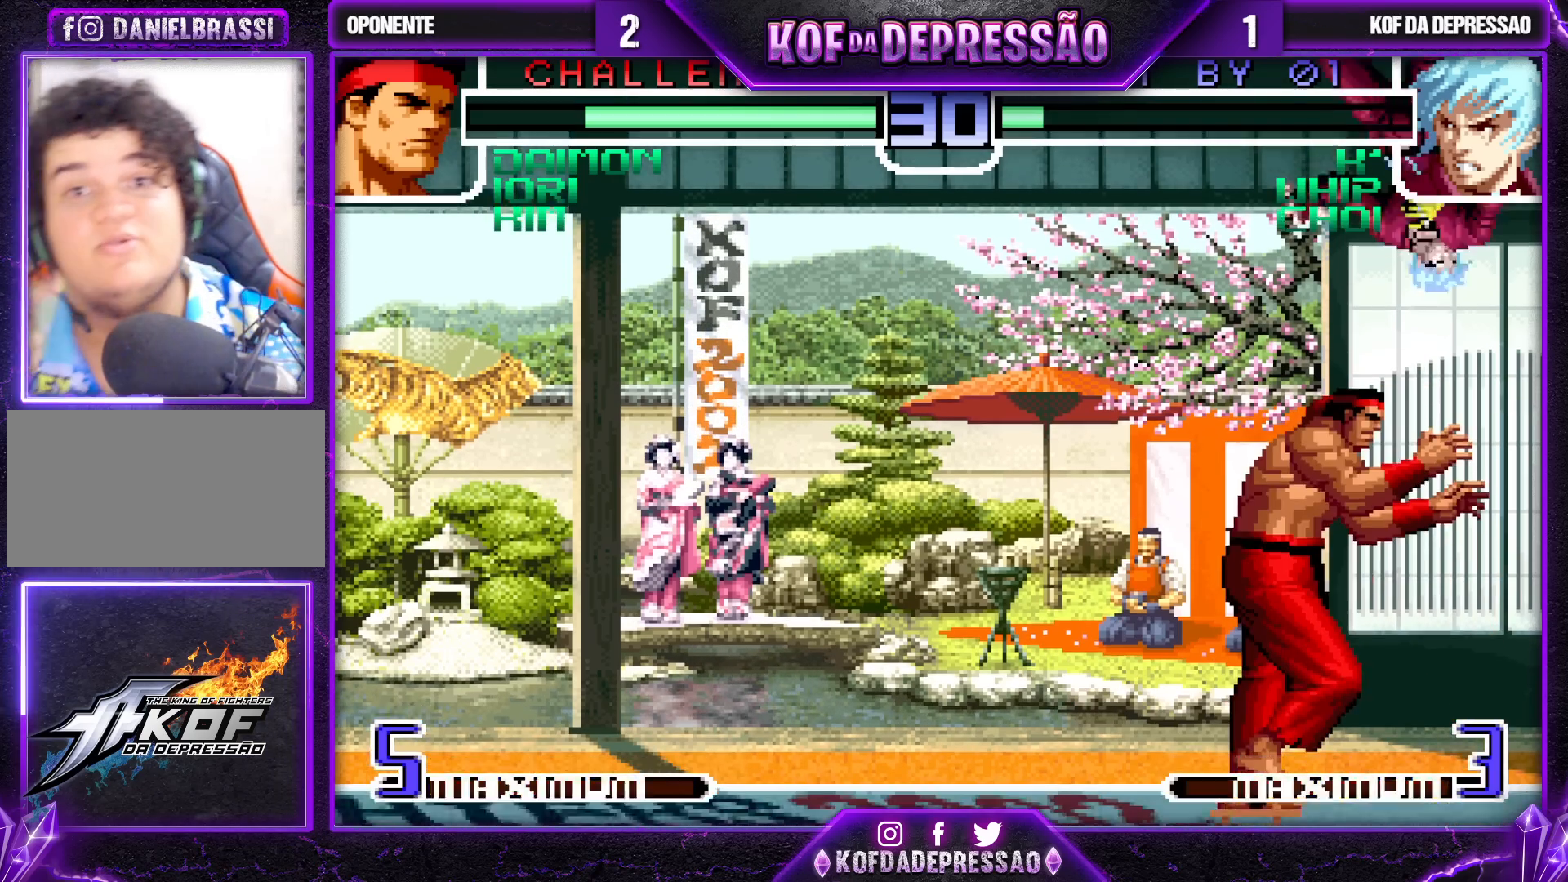
{"buttons": ["CROSS", "CIRCLE", "SQUARE", "TRIANGLE", "L2", "R2"], "left_stick": "center", "events": [[200, "CROSS", "down"], [267, "CIRCLE", "down"], [267, "R2", "down"]]}
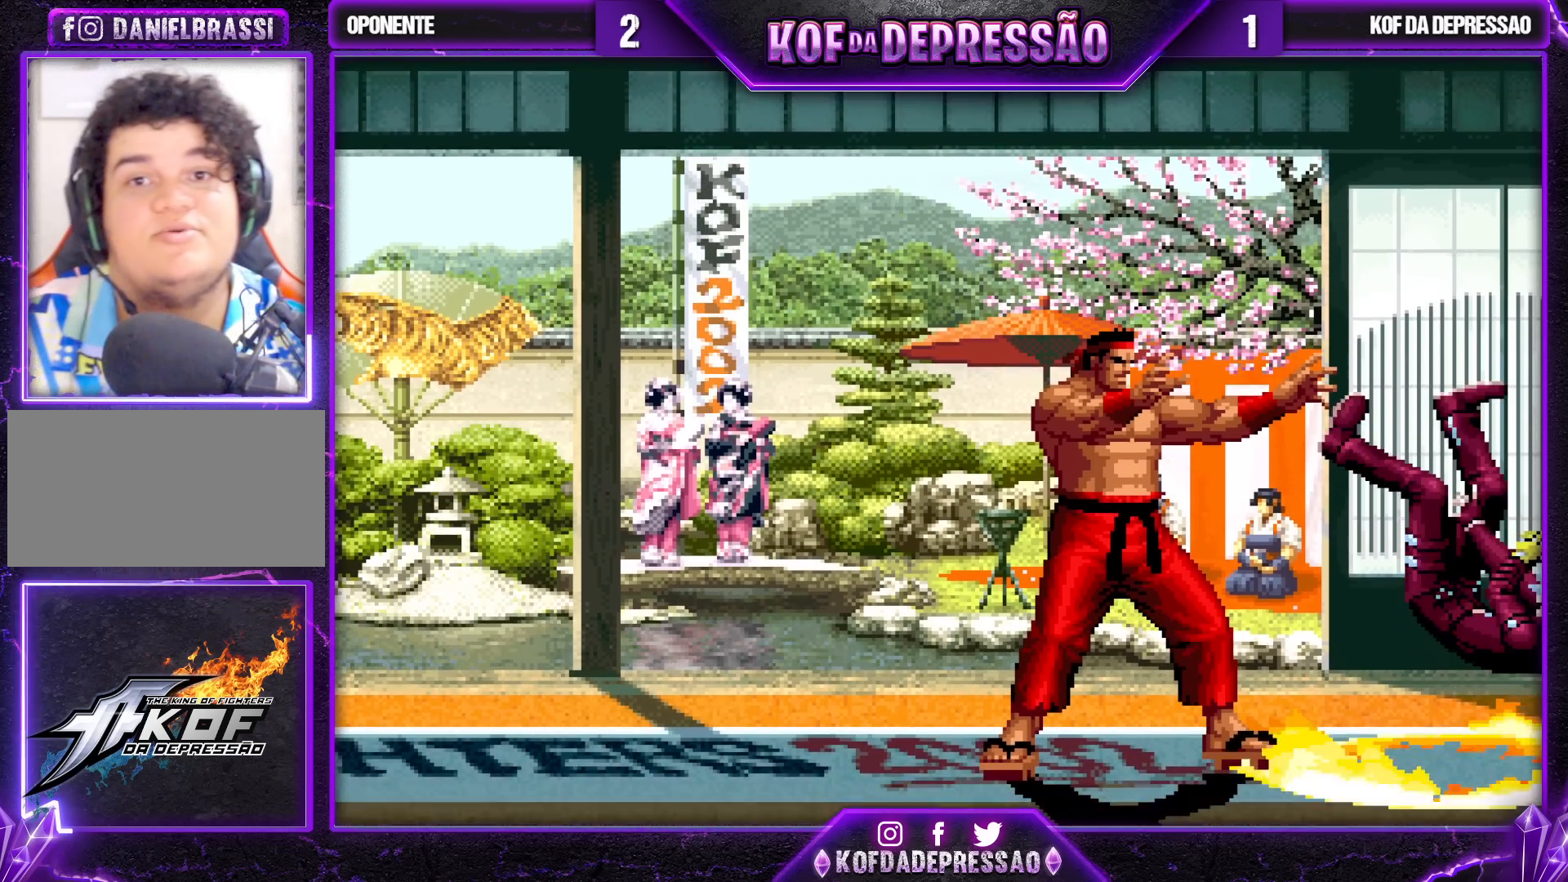
{"buttons": ["SQUARE", "TRIANGLE"], "left_stick": "center", "events": [[50, "R2", "up"], [67, "L2", "up"], [267, "CIRCLE", "up"], [467, "CROSS", "up"]]}